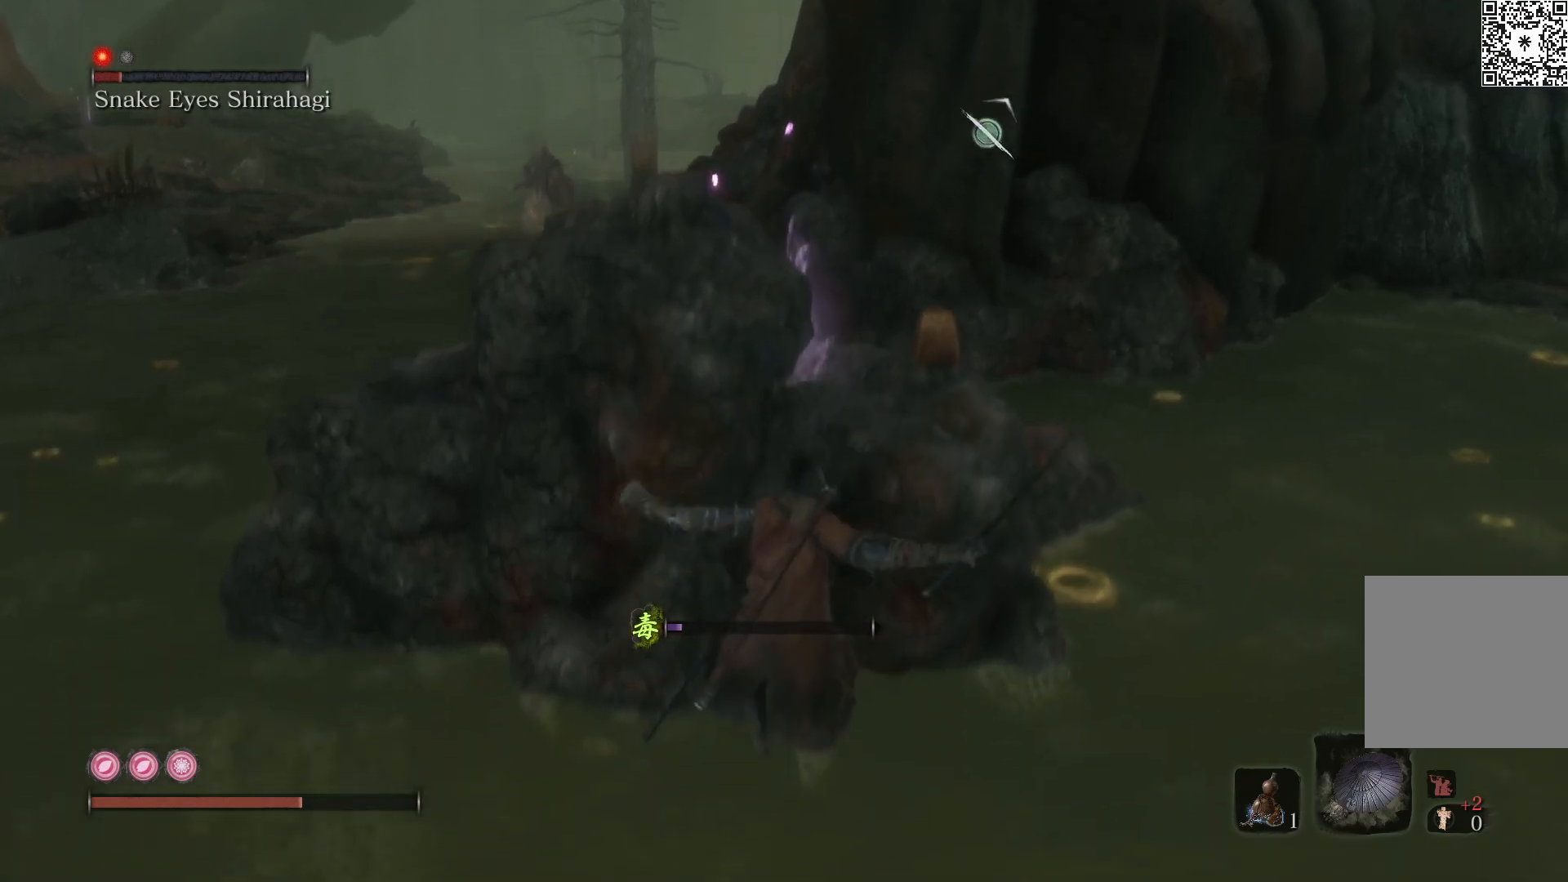
Gameplay with a controller (Xbox layout); each line is a JSON object with the inputs held at the frame after it. "events" lists button and stick changes between this image and that frame as [ms after this image, input, new state], when the widget could be followed in between.
{"buttons": ["A"], "left_stick": "up", "right_stick": "center", "events": [[33, "left_stick", "center"], [100, "right_stick", "right"], [217, "left_stick", "up-right"], [233, "A", "down"], [267, "left_stick", "up"], [267, "right_stick", "center"], [333, "A", "up"], [400, "A", "down"]]}
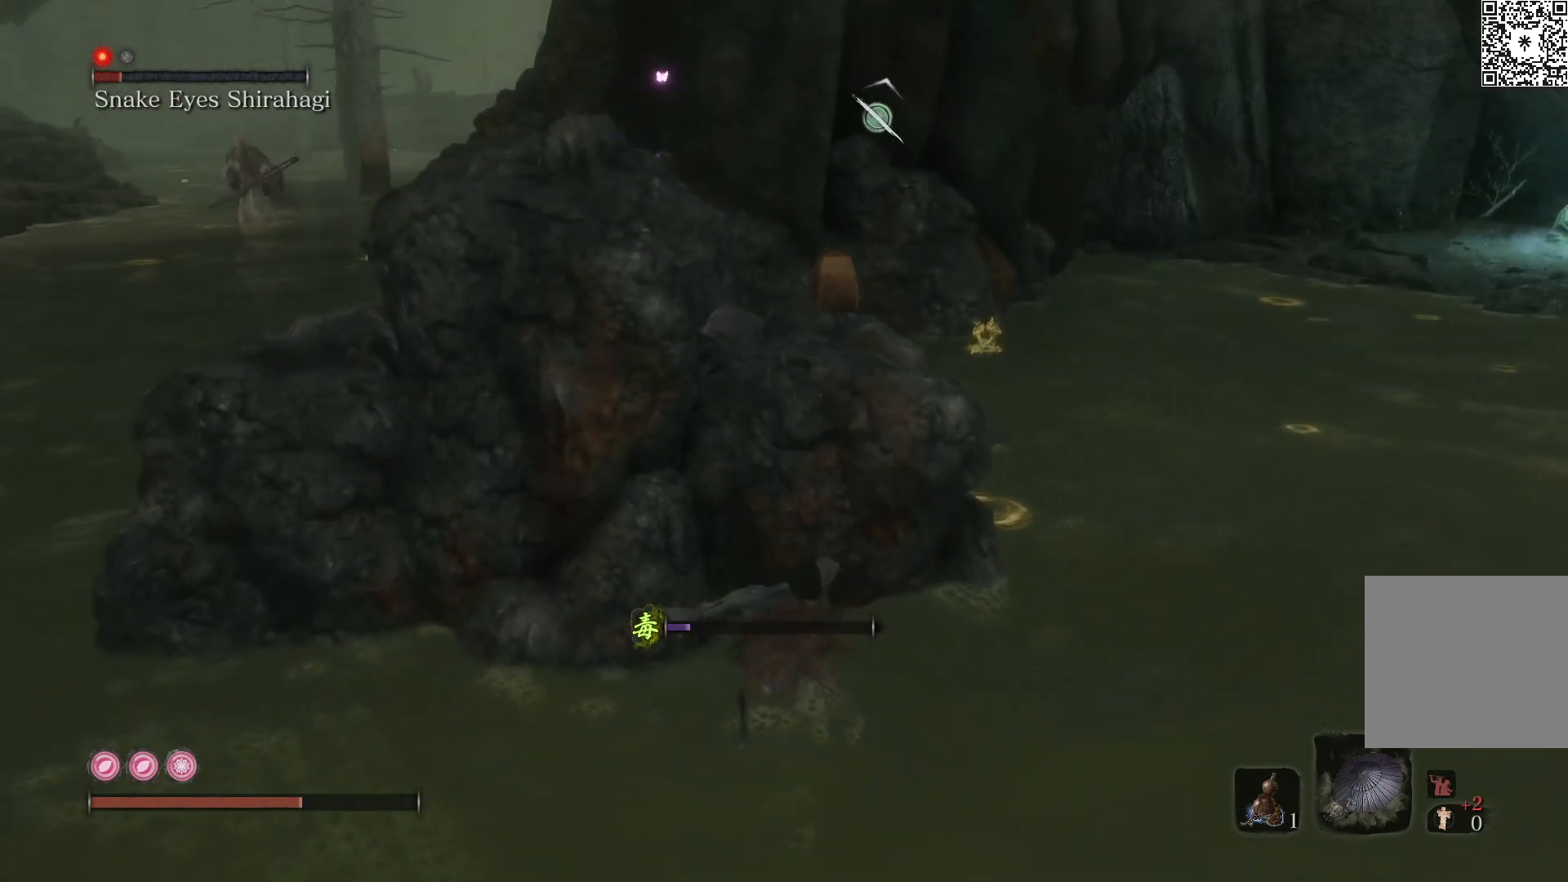
{"buttons": [], "left_stick": "up", "right_stick": "center", "events": [[50, "A", "up"], [150, "A", "down"], [233, "A", "up"], [350, "A", "down"], [467, "A", "up"]]}
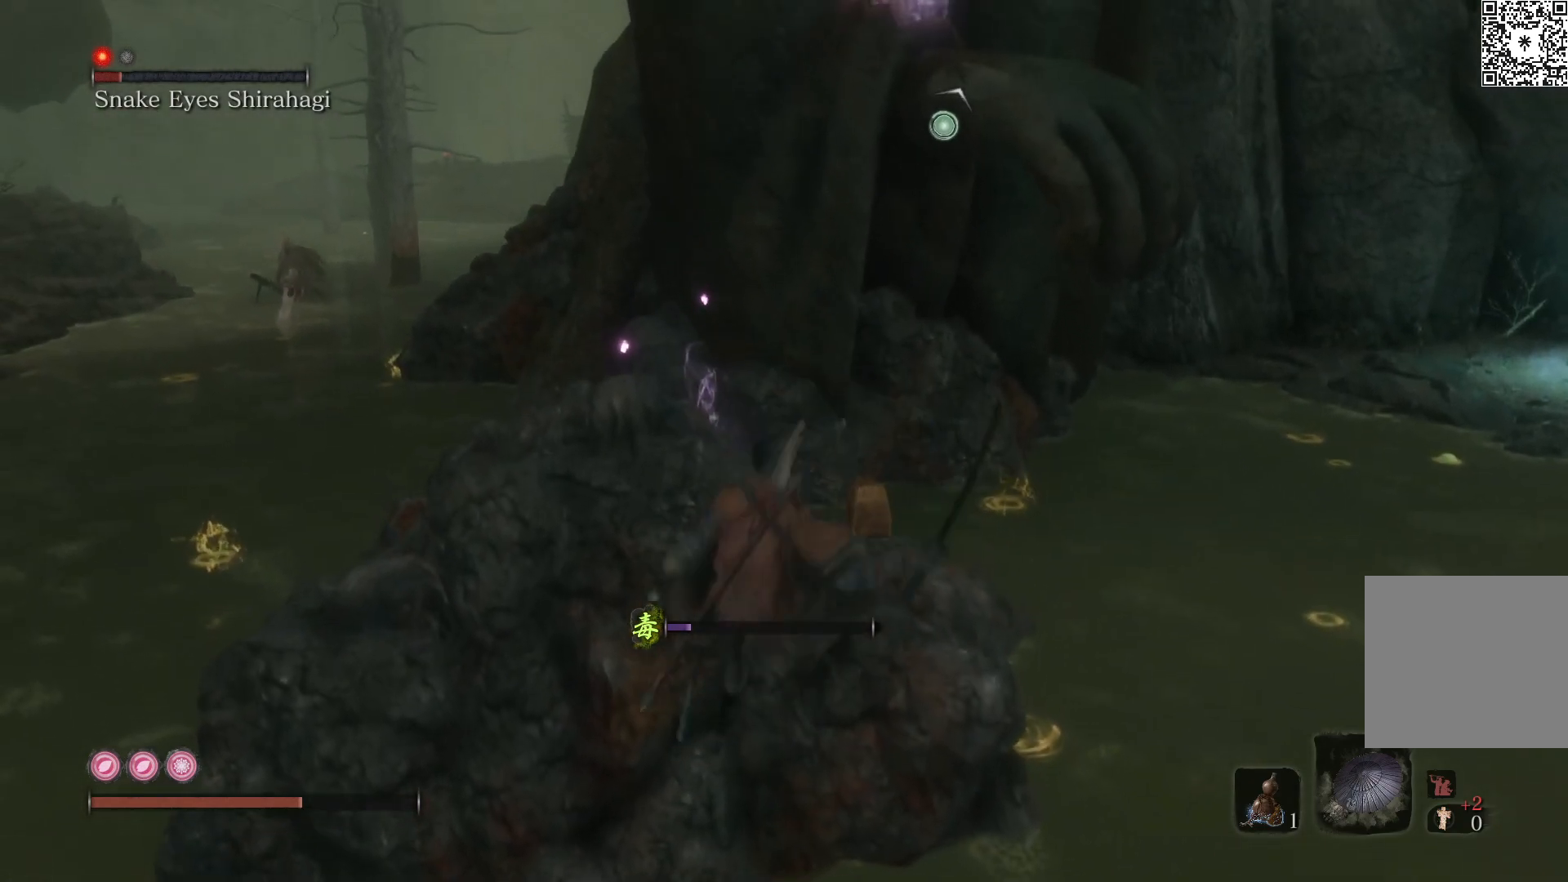
{"buttons": [], "left_stick": "center", "right_stick": "center", "events": [[50, "A", "down"], [167, "A", "up"], [267, "right_stick", "down-right"], [433, "left_stick", "center"], [467, "right_stick", "center"]]}
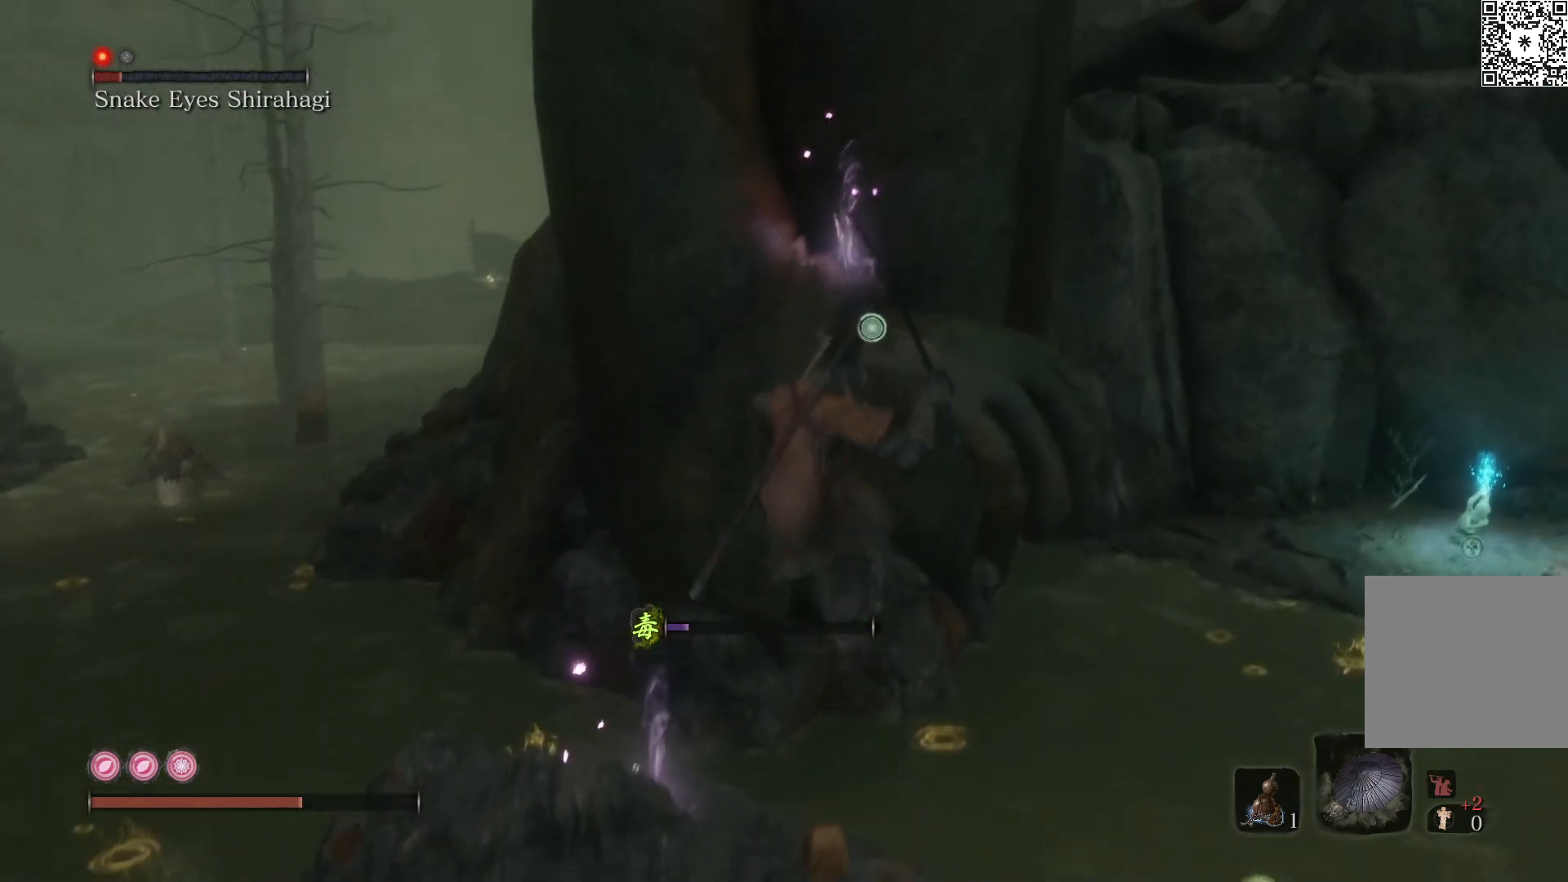
{"buttons": [], "left_stick": "center", "right_stick": "center", "events": [[183, "L2", "down"], [300, "L2", "up"]]}
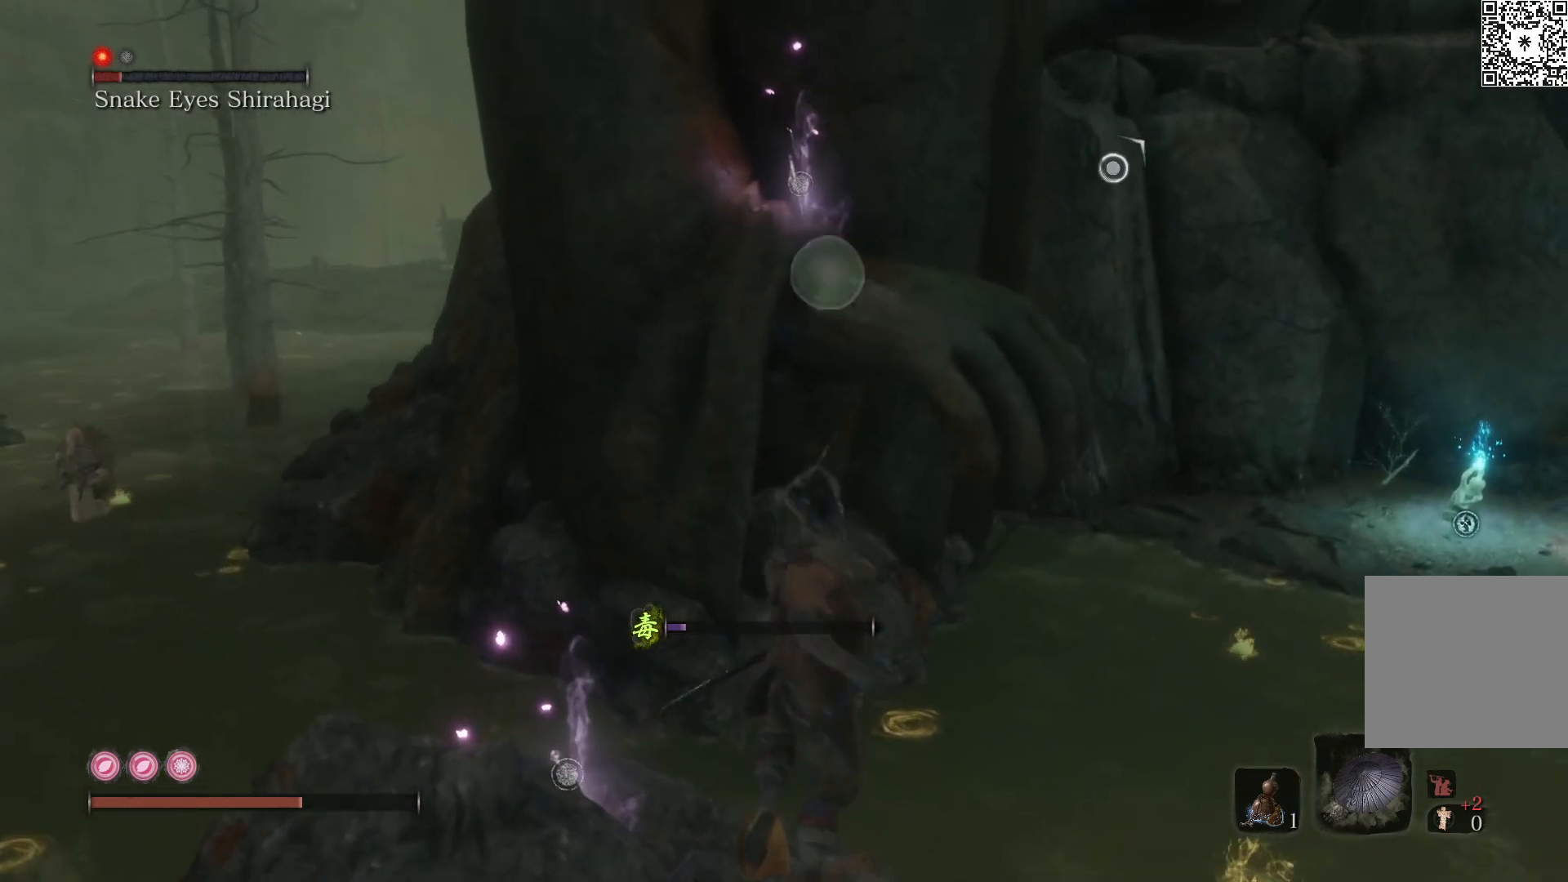
{"buttons": [], "left_stick": "up-right", "right_stick": "down-left", "events": [[100, "right_stick", "down-left"], [333, "left_stick", "right"], [467, "left_stick", "up-right"]]}
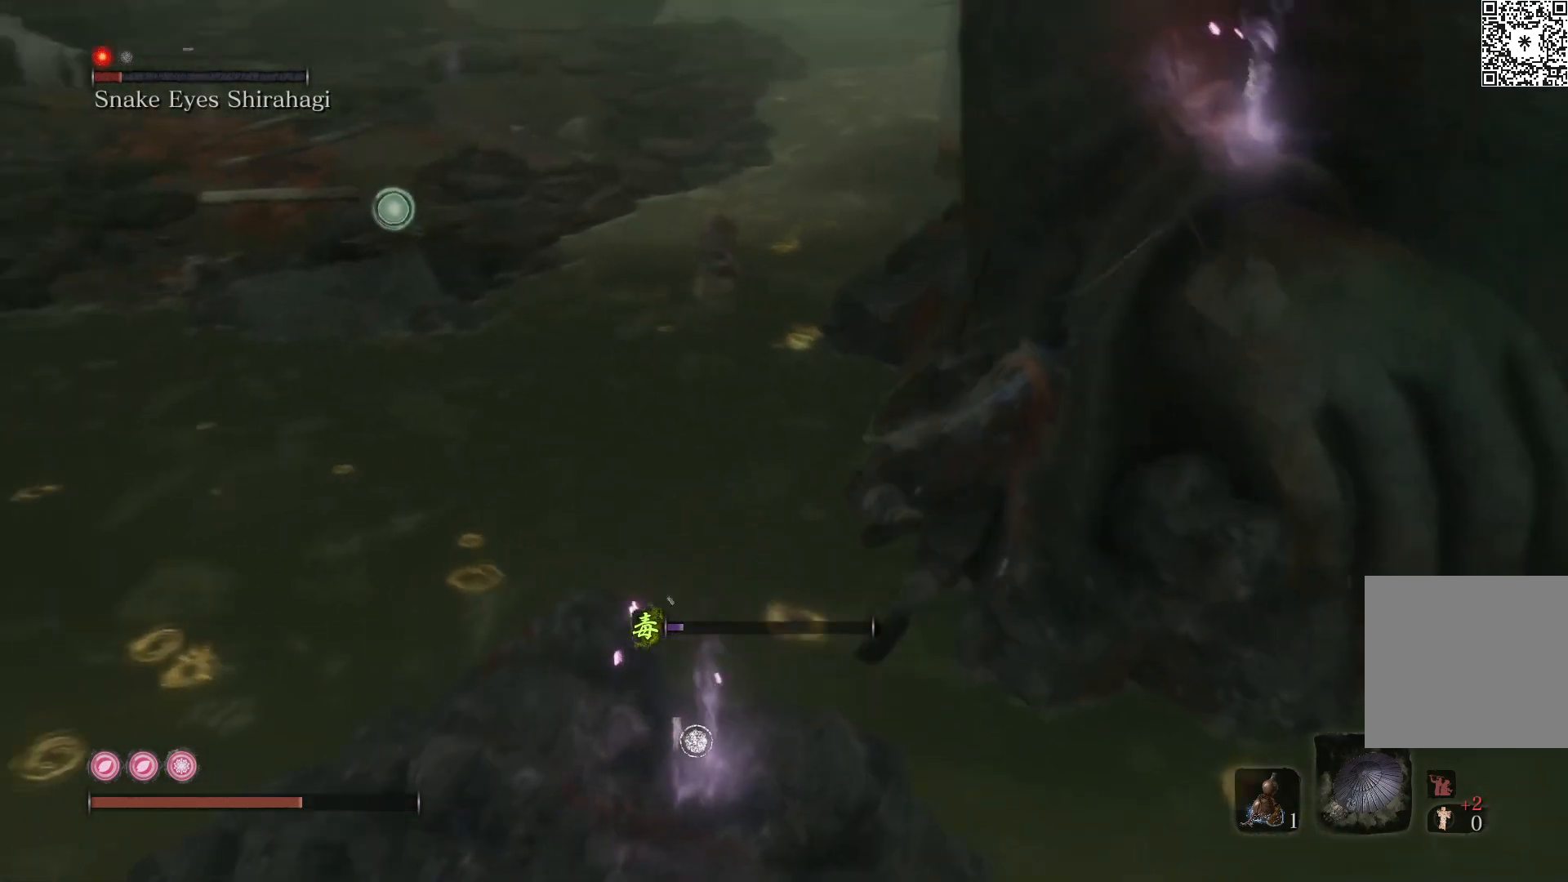
{"buttons": [], "left_stick": "up", "right_stick": "down-left", "events": [[217, "right_stick", "center"], [317, "left_stick", "center"], [317, "right_stick", "down-left"], [500, "left_stick", "up"]]}
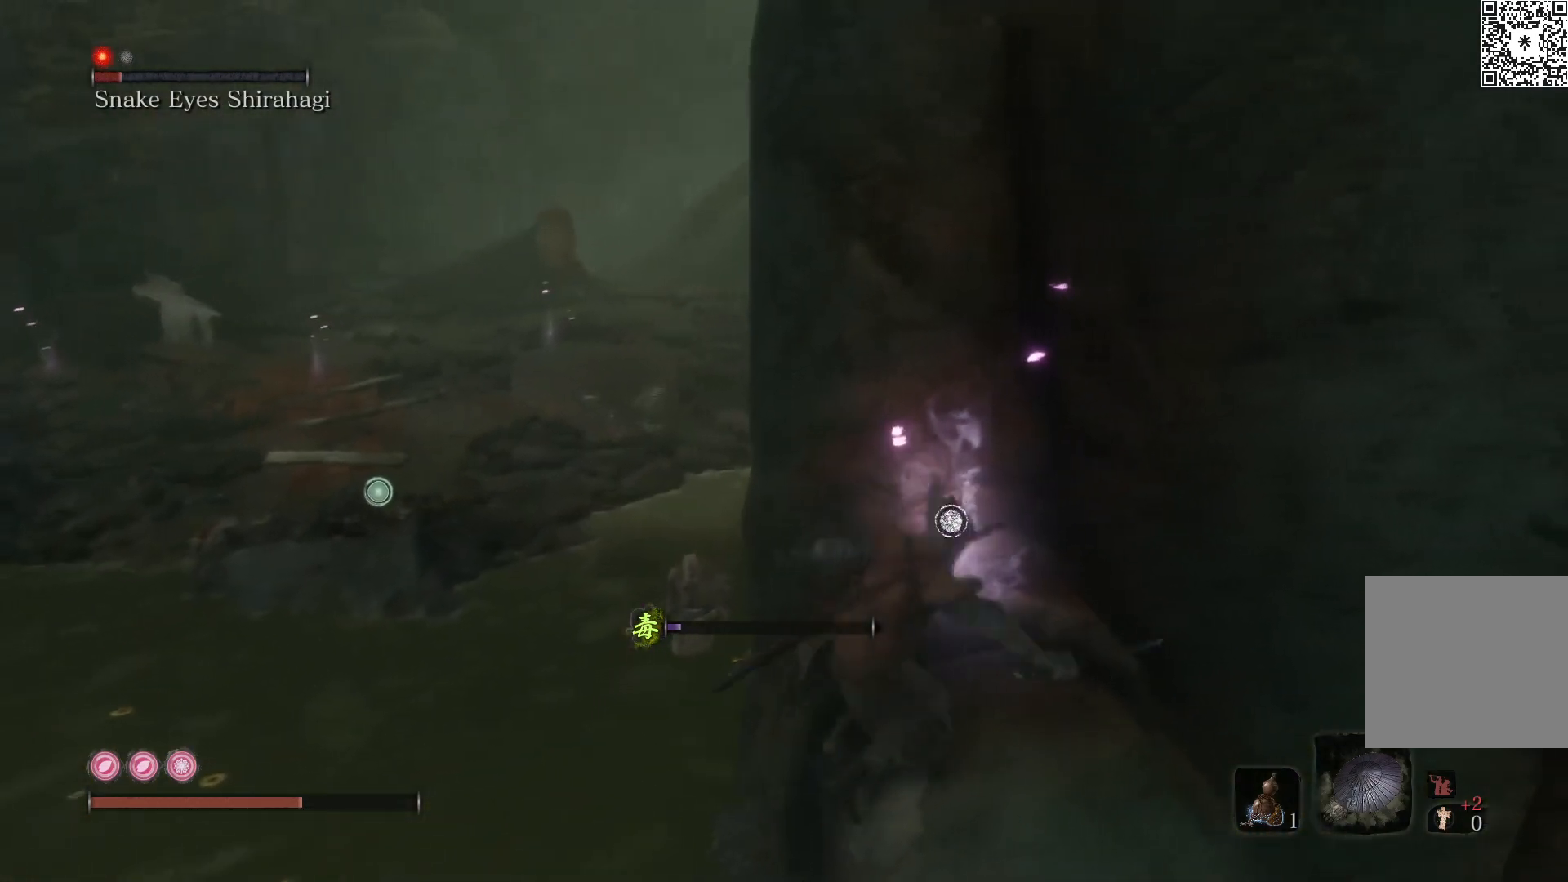
{"buttons": [], "left_stick": "center", "right_stick": "down-left", "events": [[117, "right_stick", "down"], [200, "left_stick", "up-right"], [267, "right_stick", "center"], [400, "right_stick", "down-left"], [500, "left_stick", "center"]]}
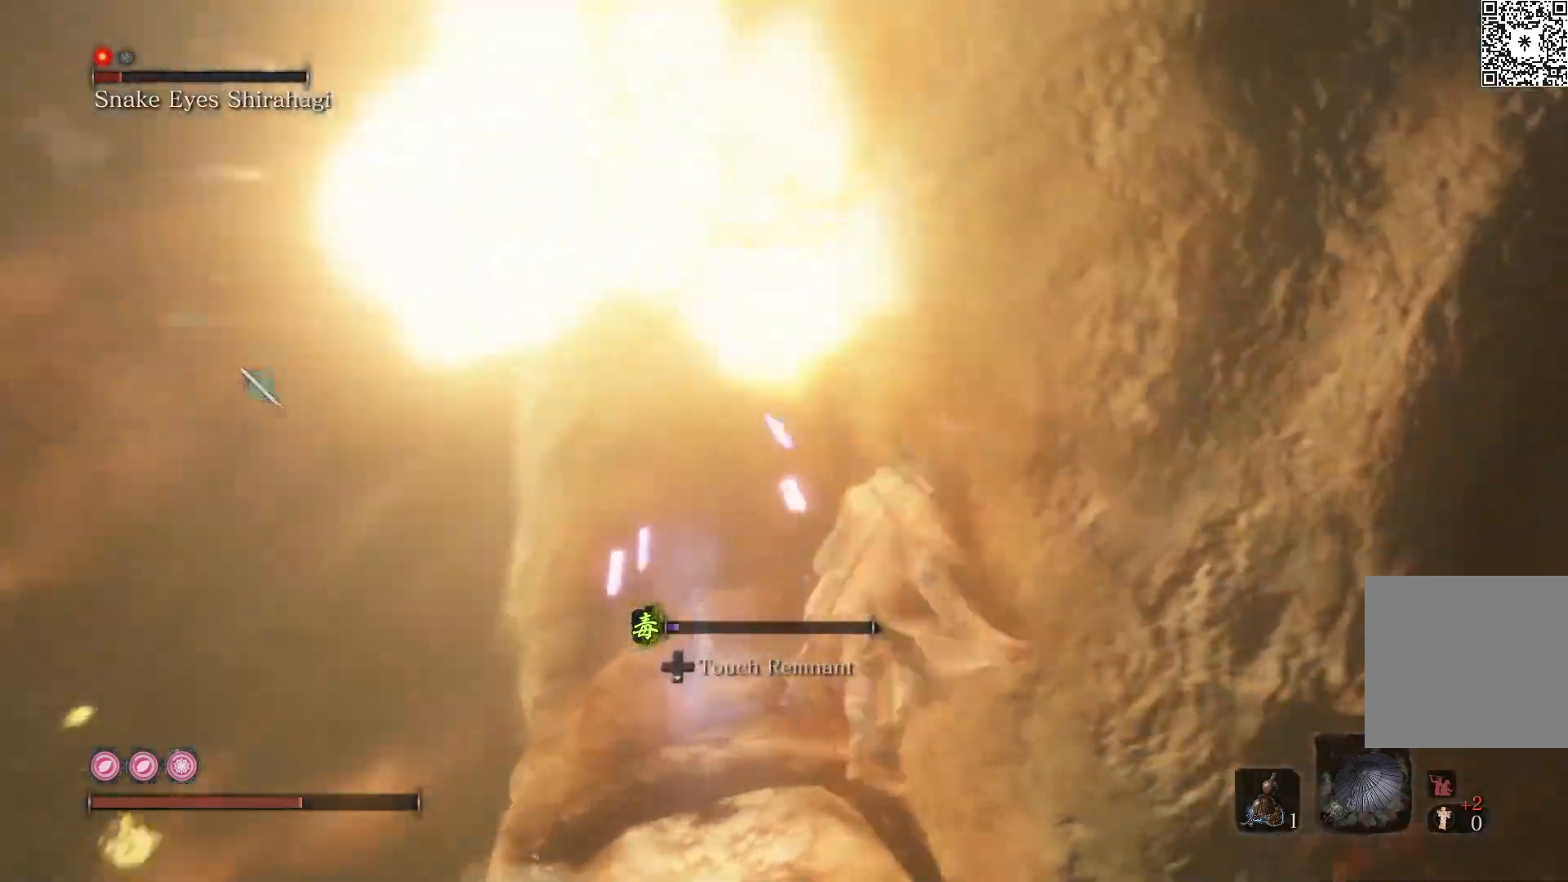
{"buttons": [], "left_stick": "center", "right_stick": "down-left", "events": [[317, "right_stick", "center"], [433, "right_stick", "down-left"]]}
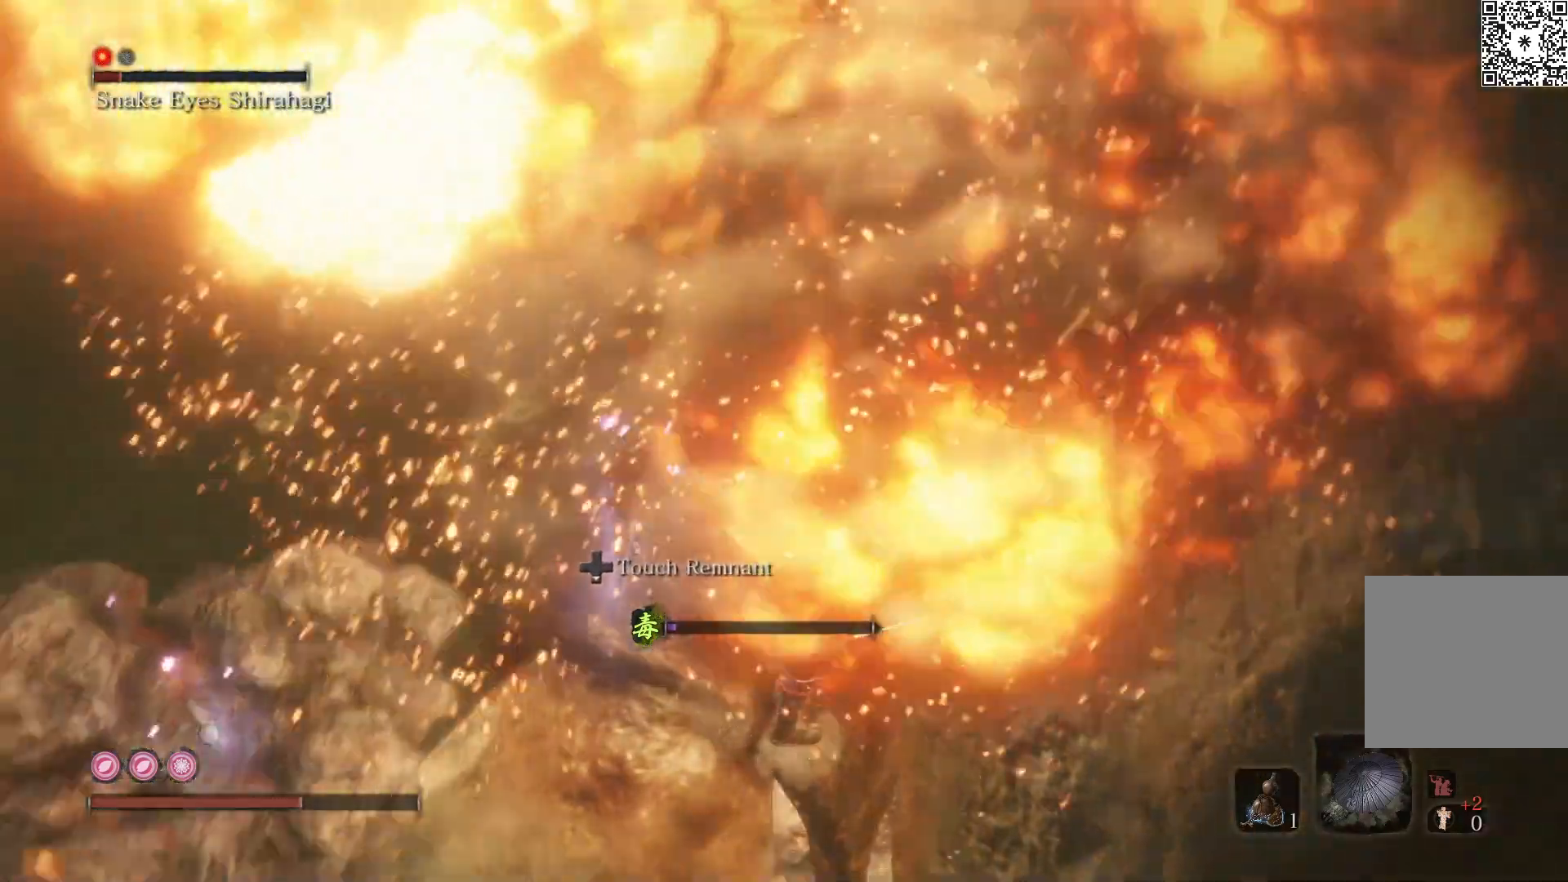
{"buttons": [], "left_stick": "center", "right_stick": "right", "events": [[83, "left_stick", "up-left"], [167, "right_stick", "down-right"], [217, "left_stick", "center"], [467, "right_stick", "right"]]}
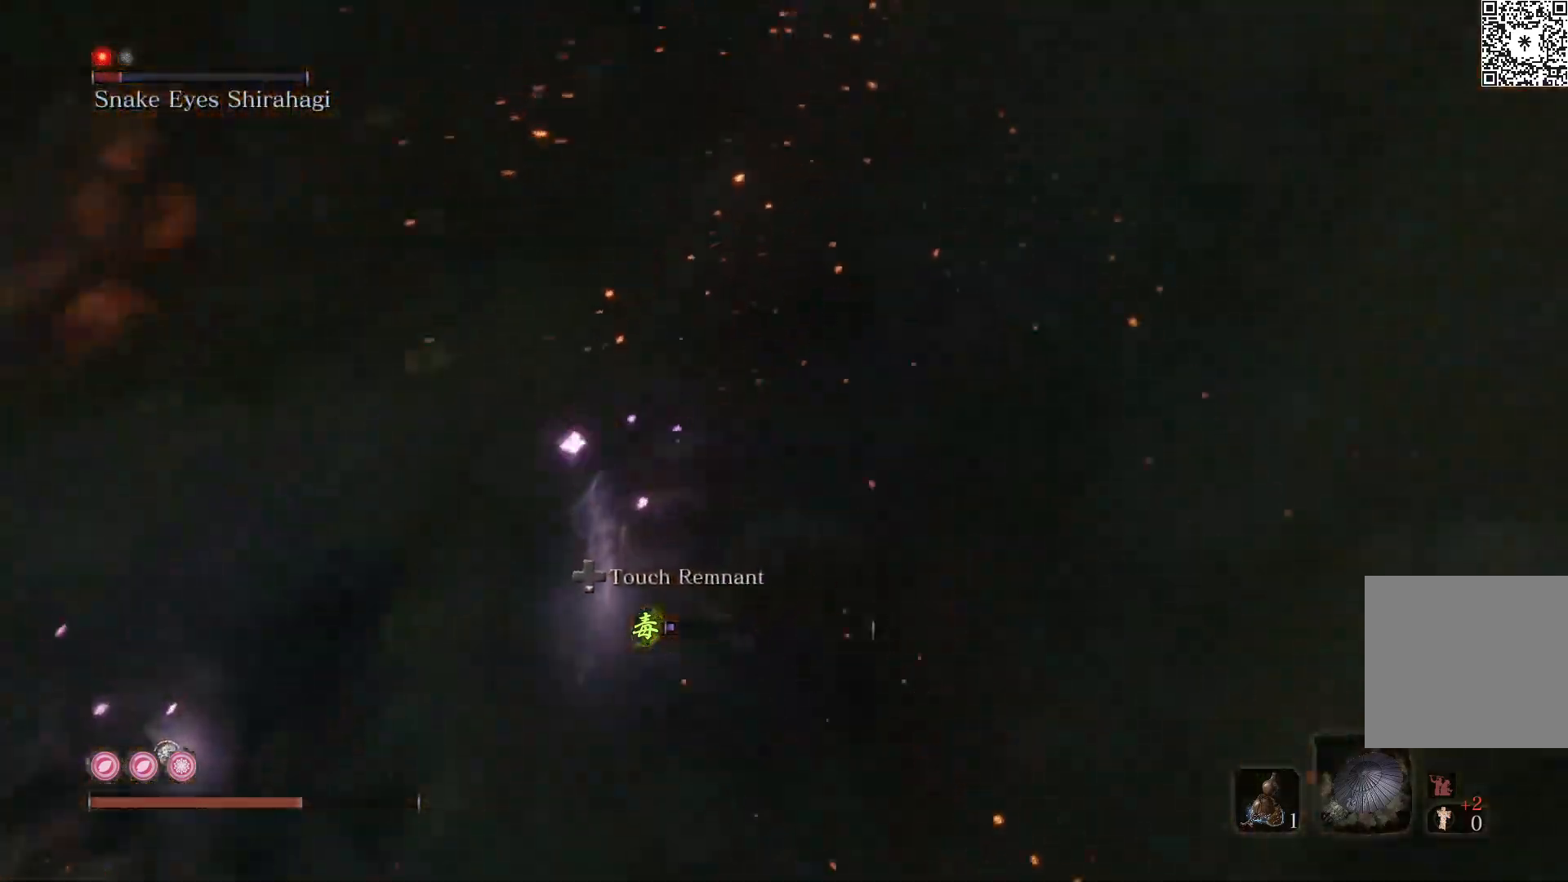
{"buttons": [], "left_stick": "center", "right_stick": "center", "events": [[67, "right_stick", "center"]]}
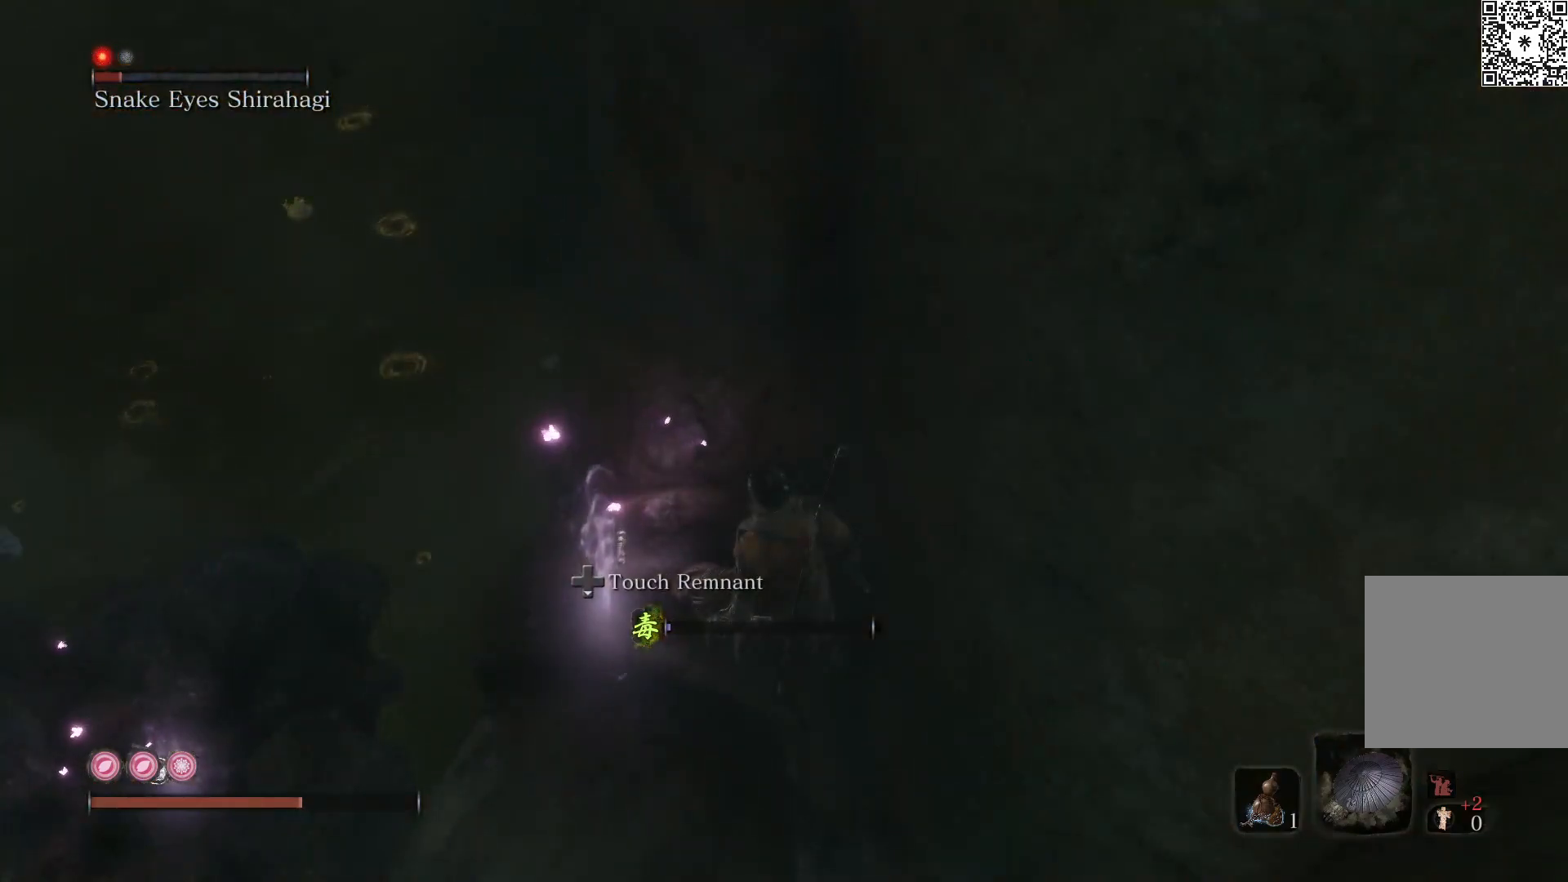
{"buttons": [], "left_stick": "center", "right_stick": "down-right", "events": [[100, "right_stick", "down-left"], [167, "right_stick", "center"], [217, "right_stick", "down-right"]]}
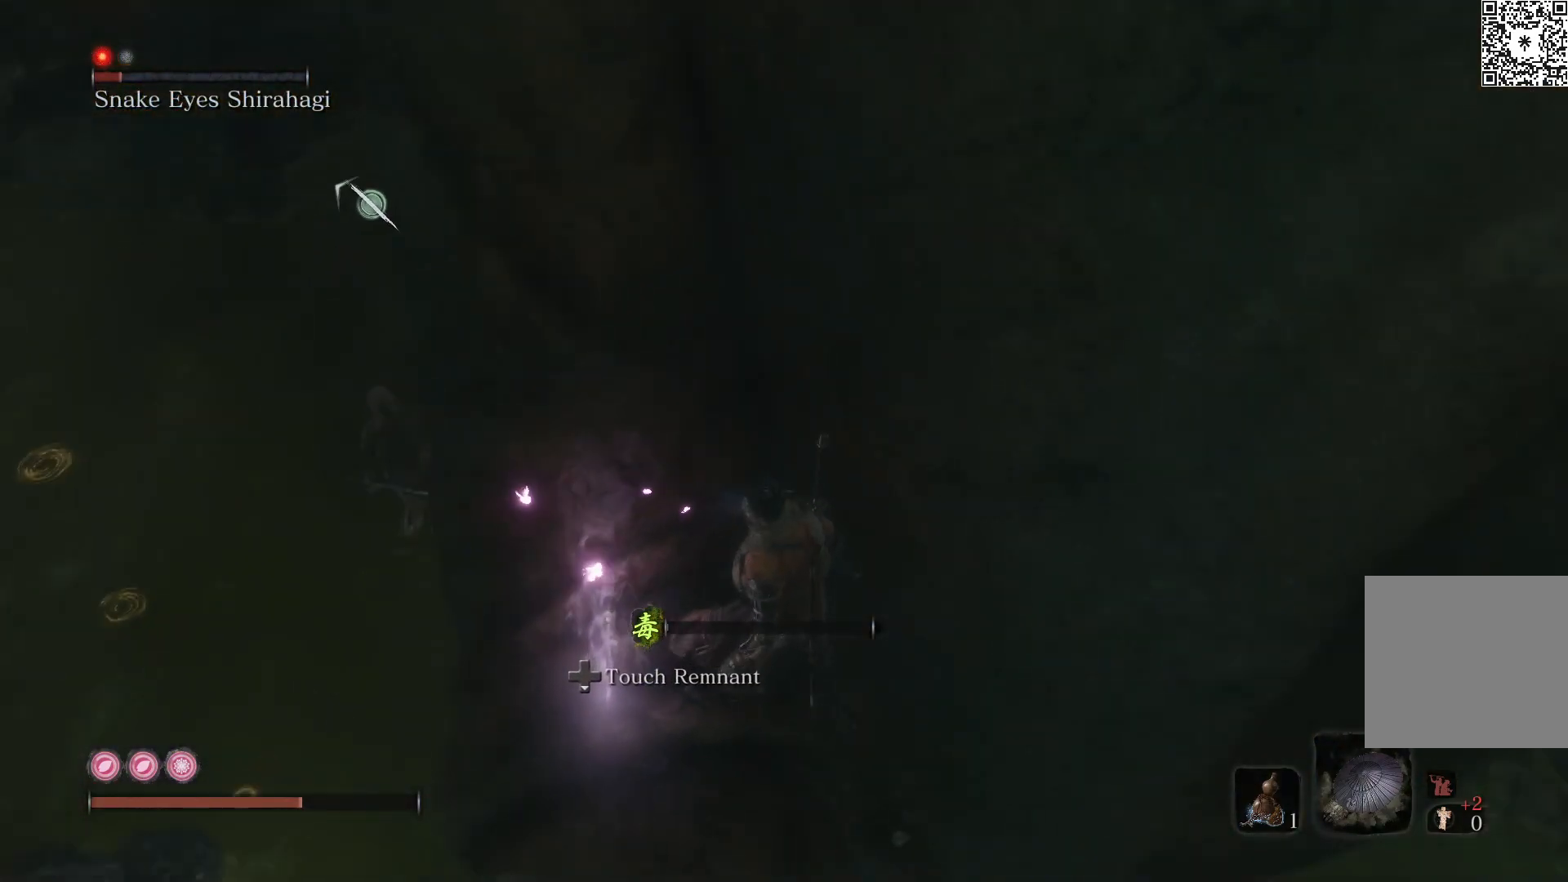
{"buttons": [], "left_stick": "center", "right_stick": "center", "events": [[17, "right_stick", "center"]]}
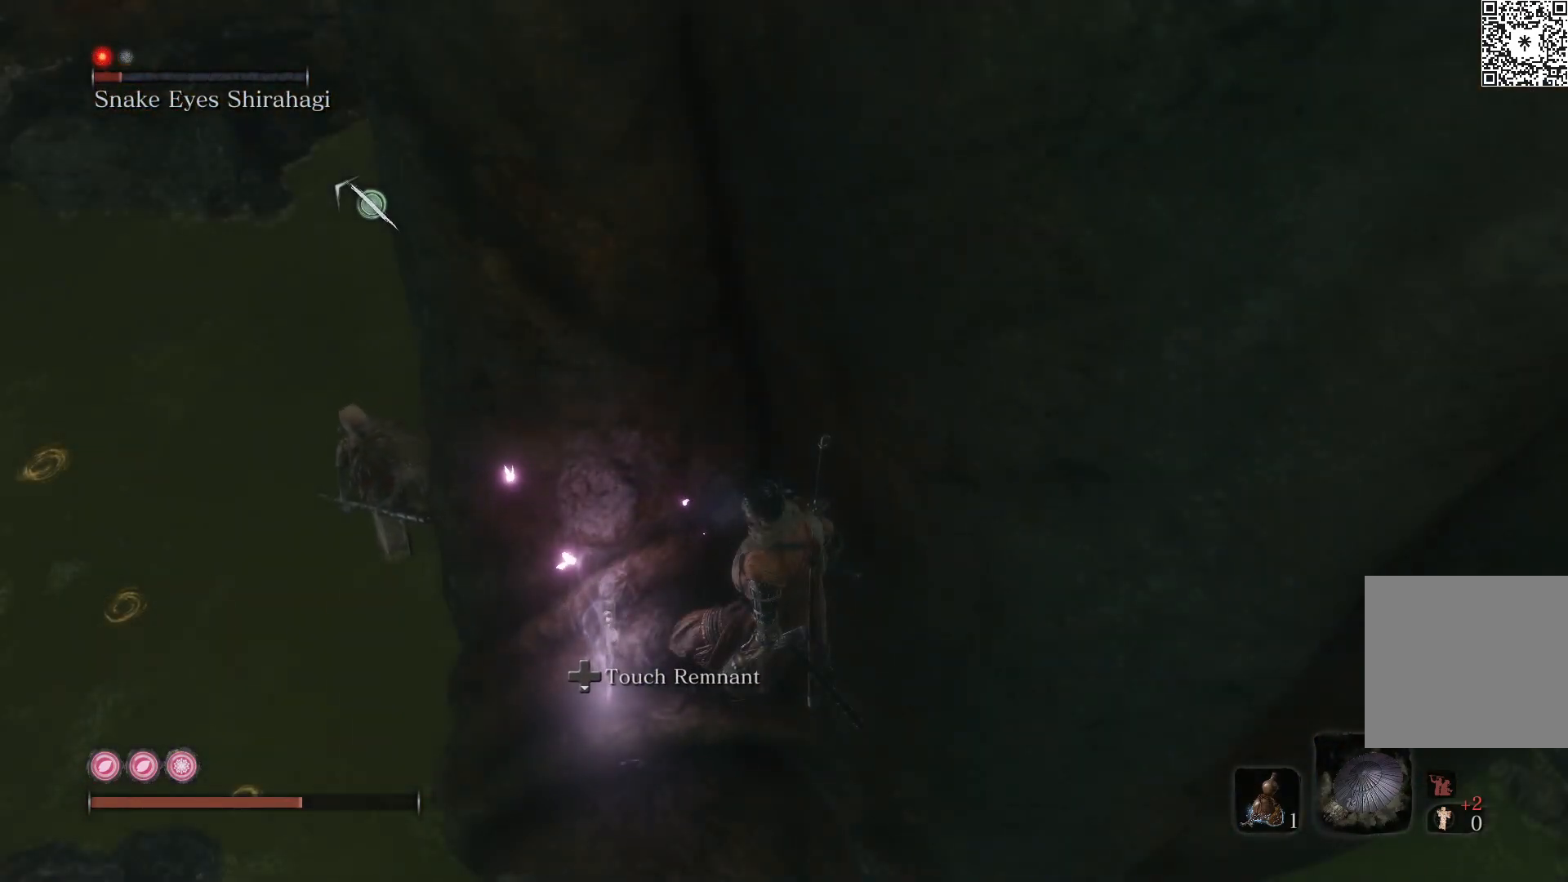
{"buttons": [], "left_stick": "center", "right_stick": "left", "events": [[50, "right_stick", "up-left"], [100, "right_stick", "left"], [150, "L3", "down"], [300, "L3", "up"], [300, "right_stick", "center"], [433, "right_stick", "up-left"], [500, "right_stick", "left"]]}
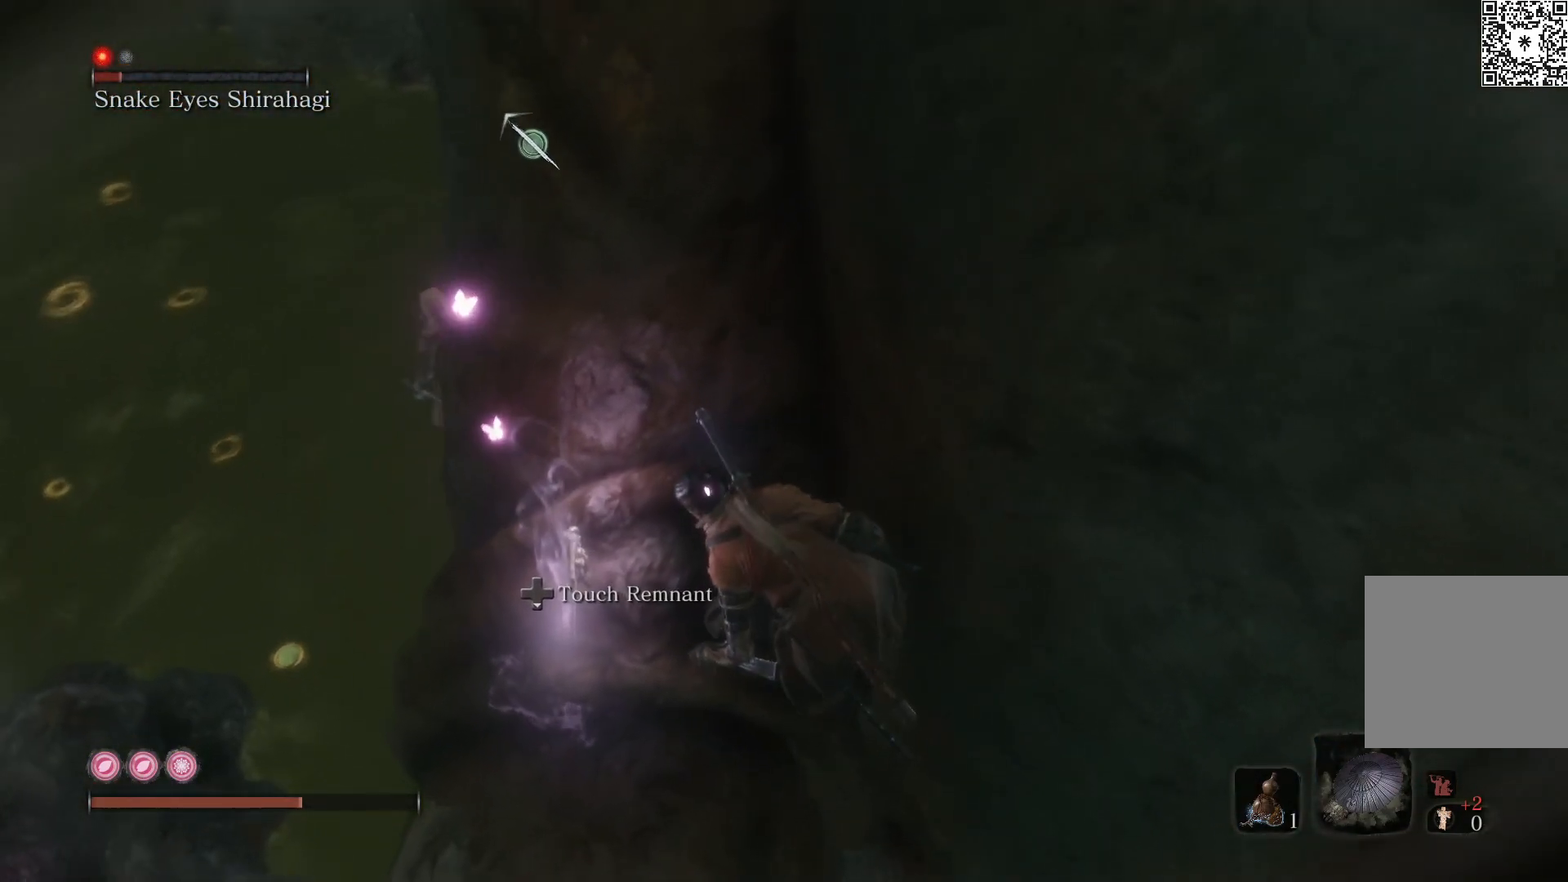
{"buttons": [], "left_stick": "up-left", "right_stick": "down-right", "events": [[167, "right_stick", "center"], [333, "left_stick", "up-left"], [400, "right_stick", "down-right"]]}
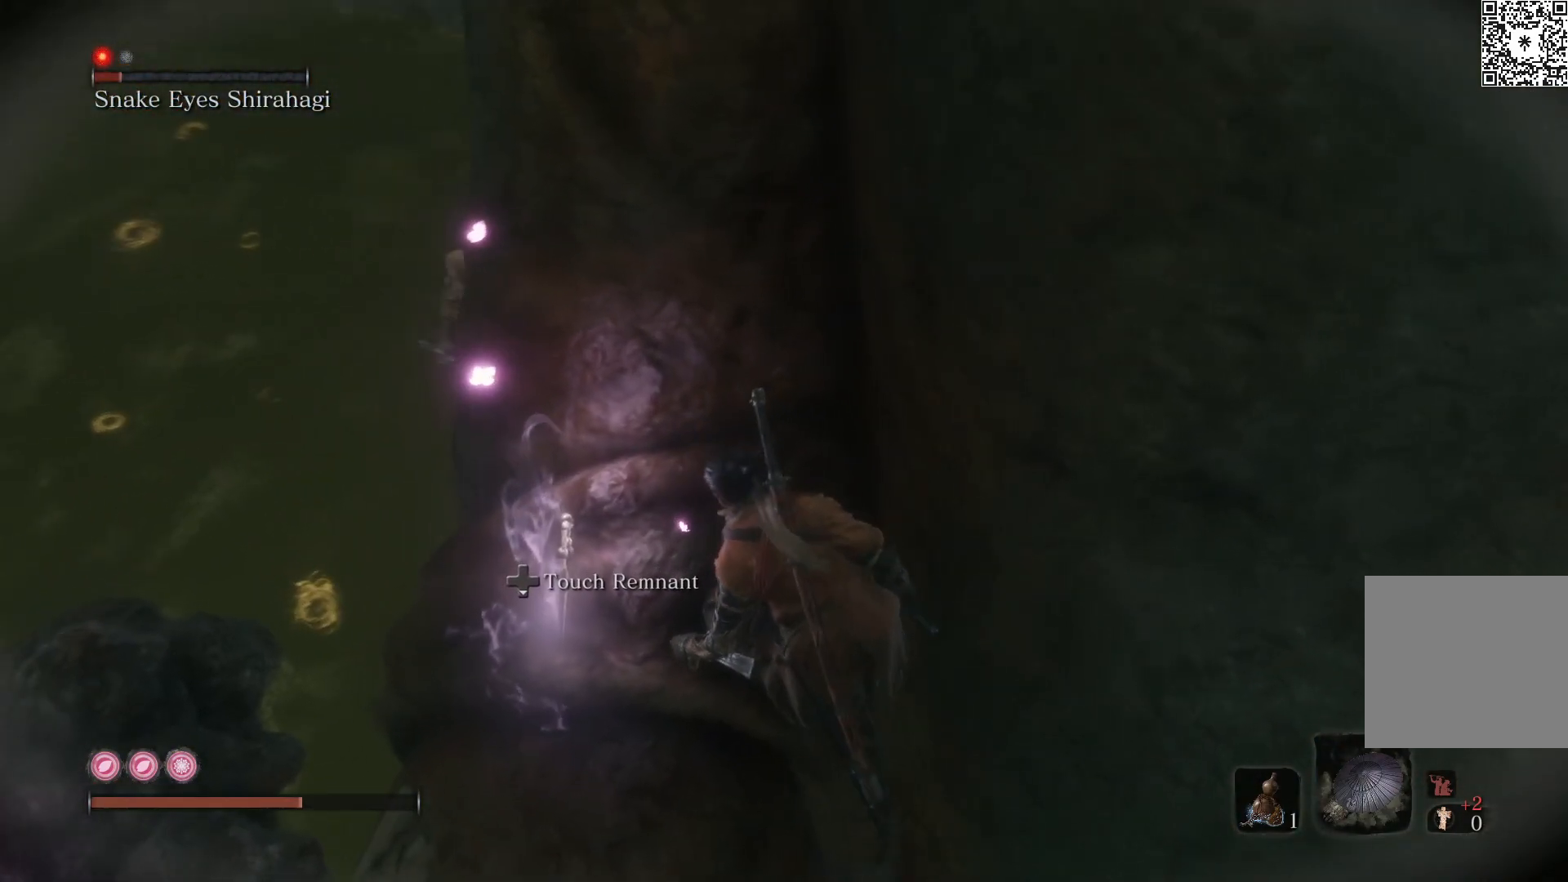
{"buttons": [], "left_stick": "center", "right_stick": "center", "events": [[117, "left_stick", "center"], [150, "right_stick", "center"]]}
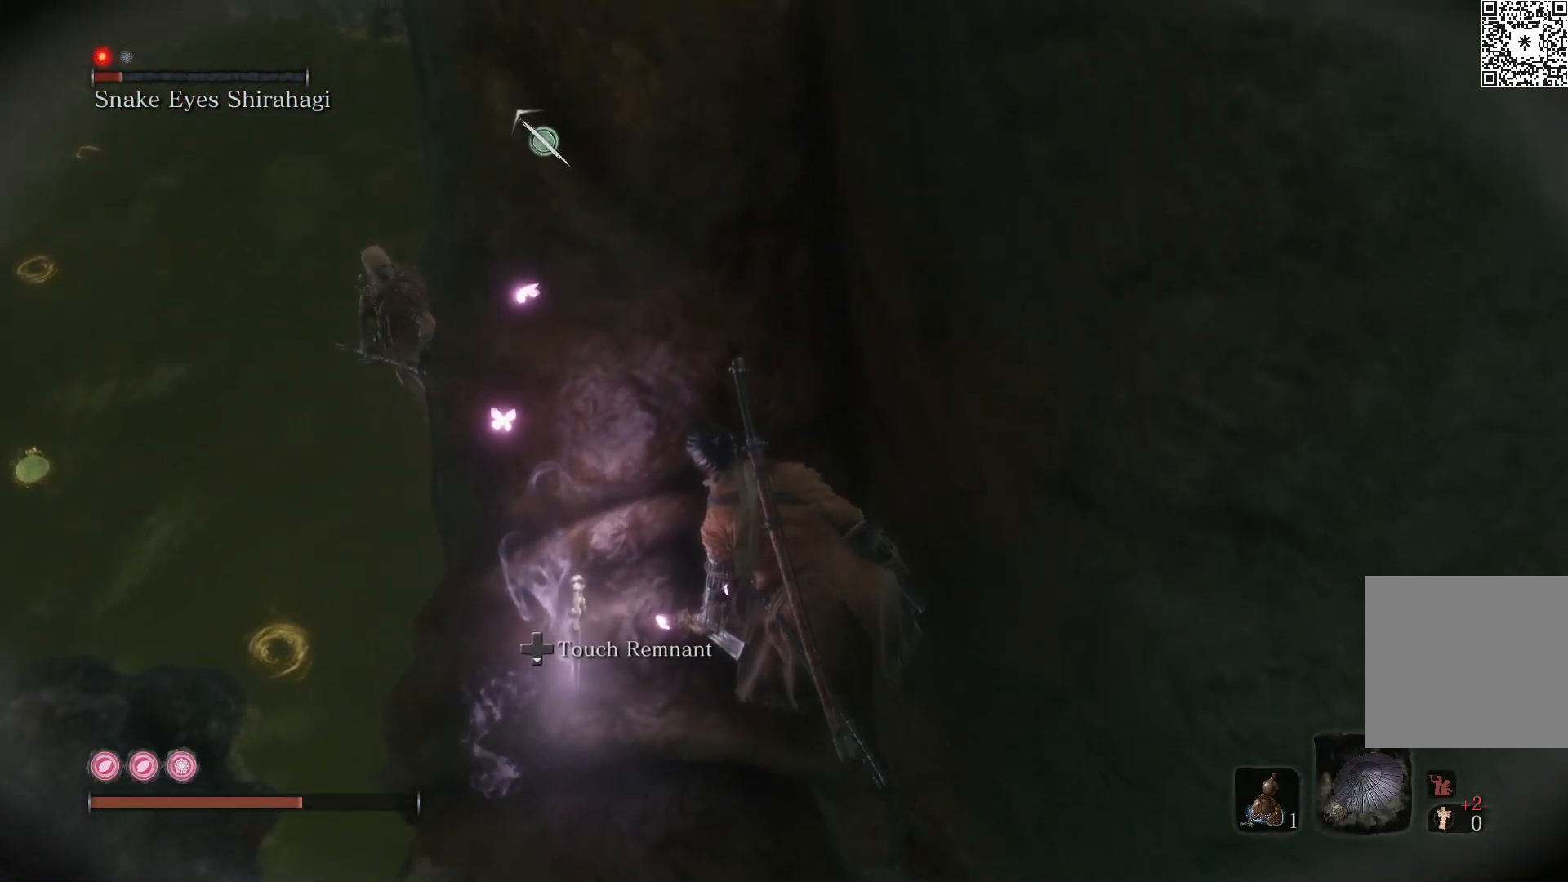
{"buttons": [], "left_stick": "center", "right_stick": "center", "events": []}
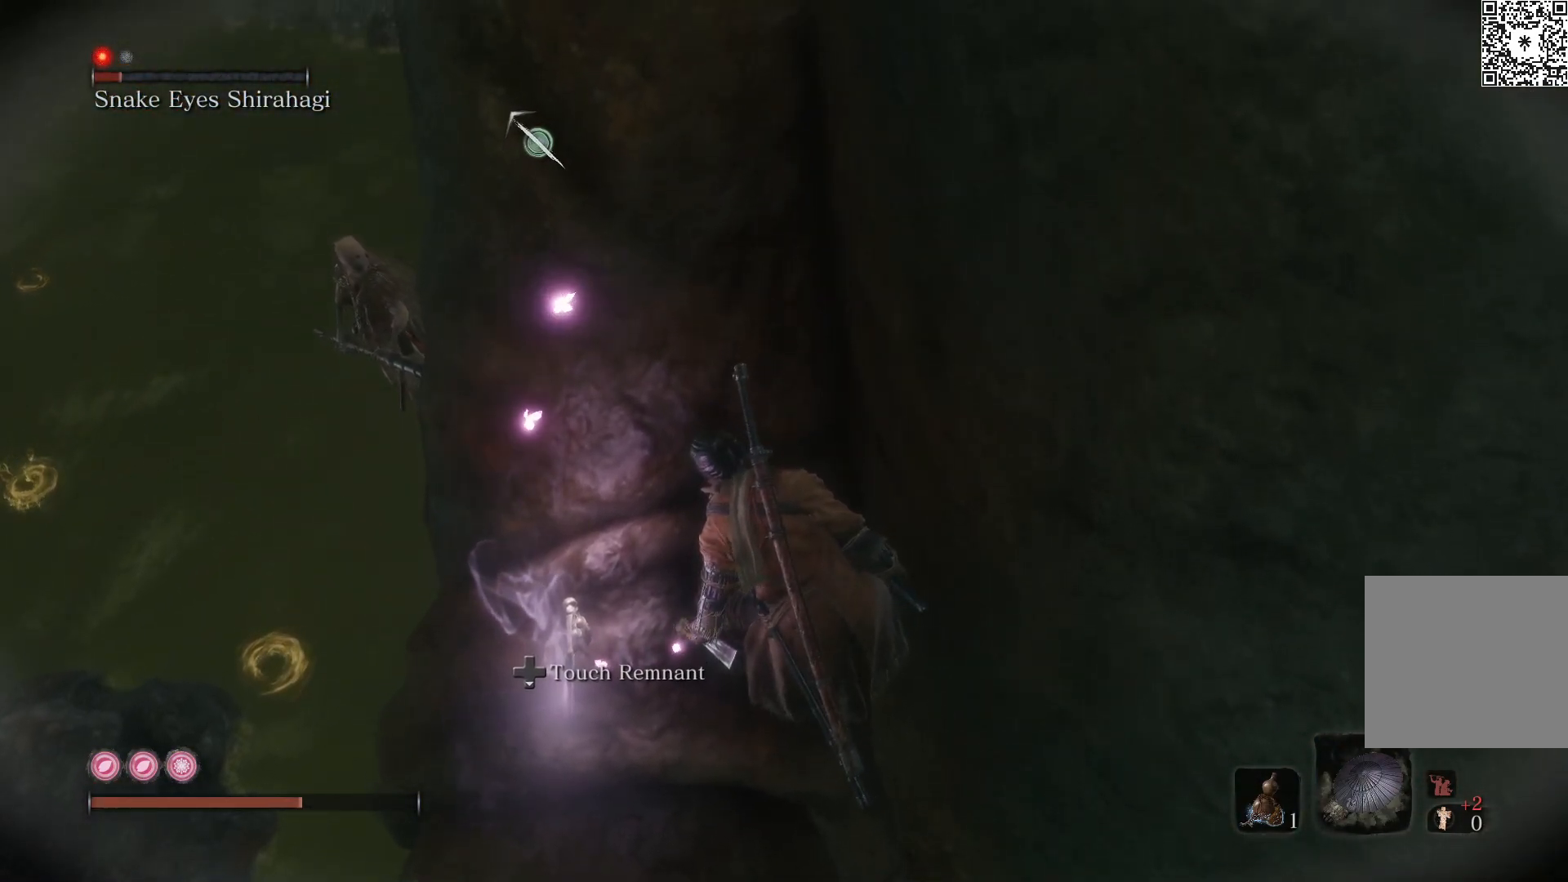
{"buttons": [], "left_stick": "center", "right_stick": "center", "events": []}
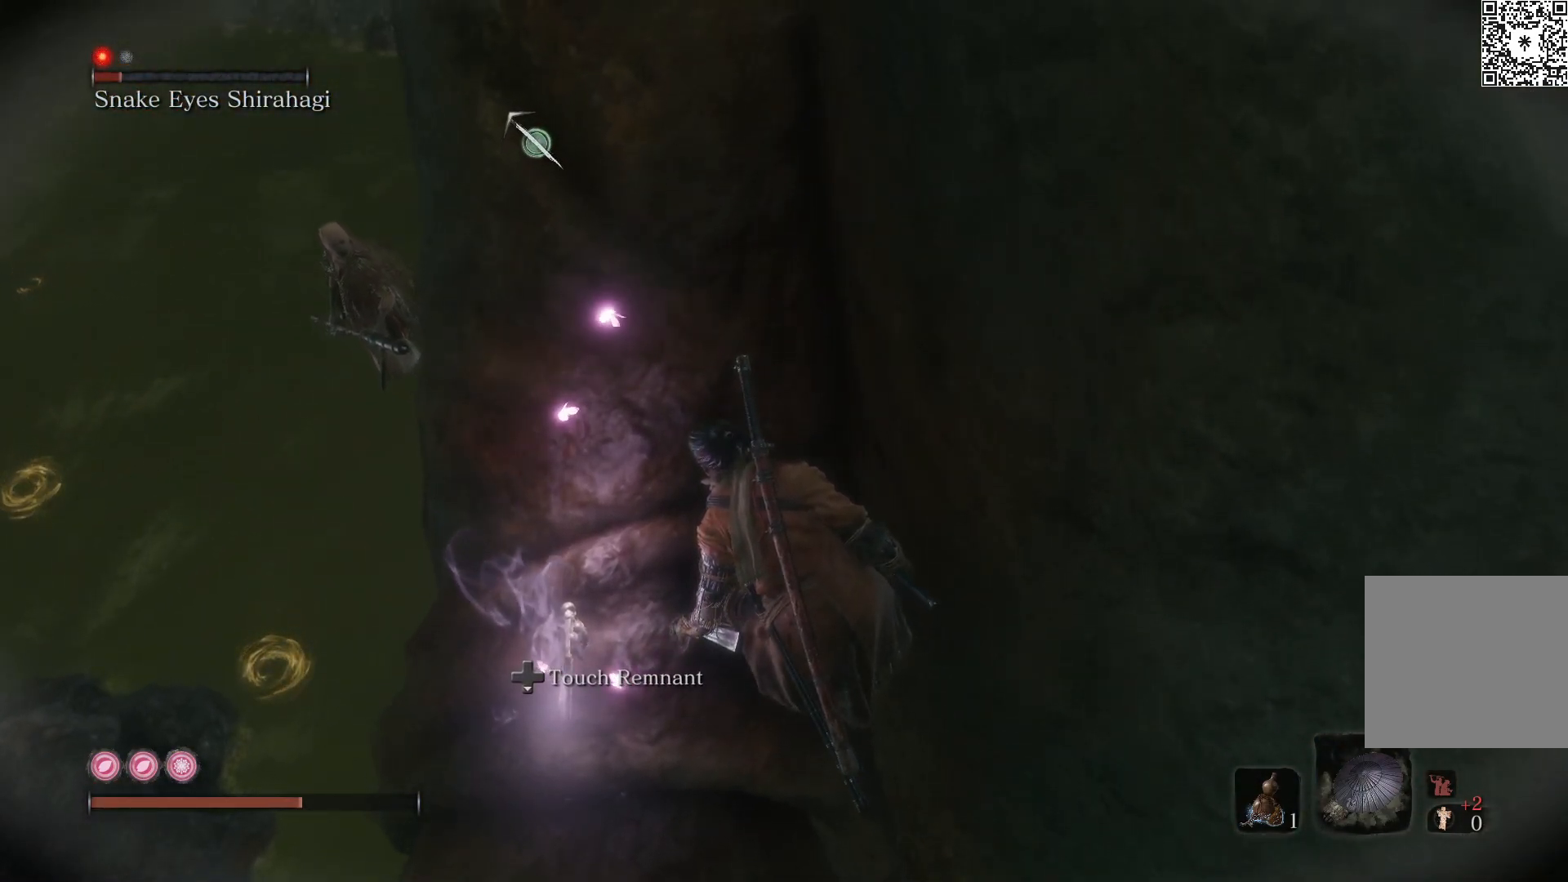
{"buttons": [], "left_stick": "center", "right_stick": "up-left", "events": [[67, "right_stick", "left"], [100, "left_stick", "down-left"], [233, "left_stick", "center"], [267, "right_stick", "center"], [450, "right_stick", "up-left"]]}
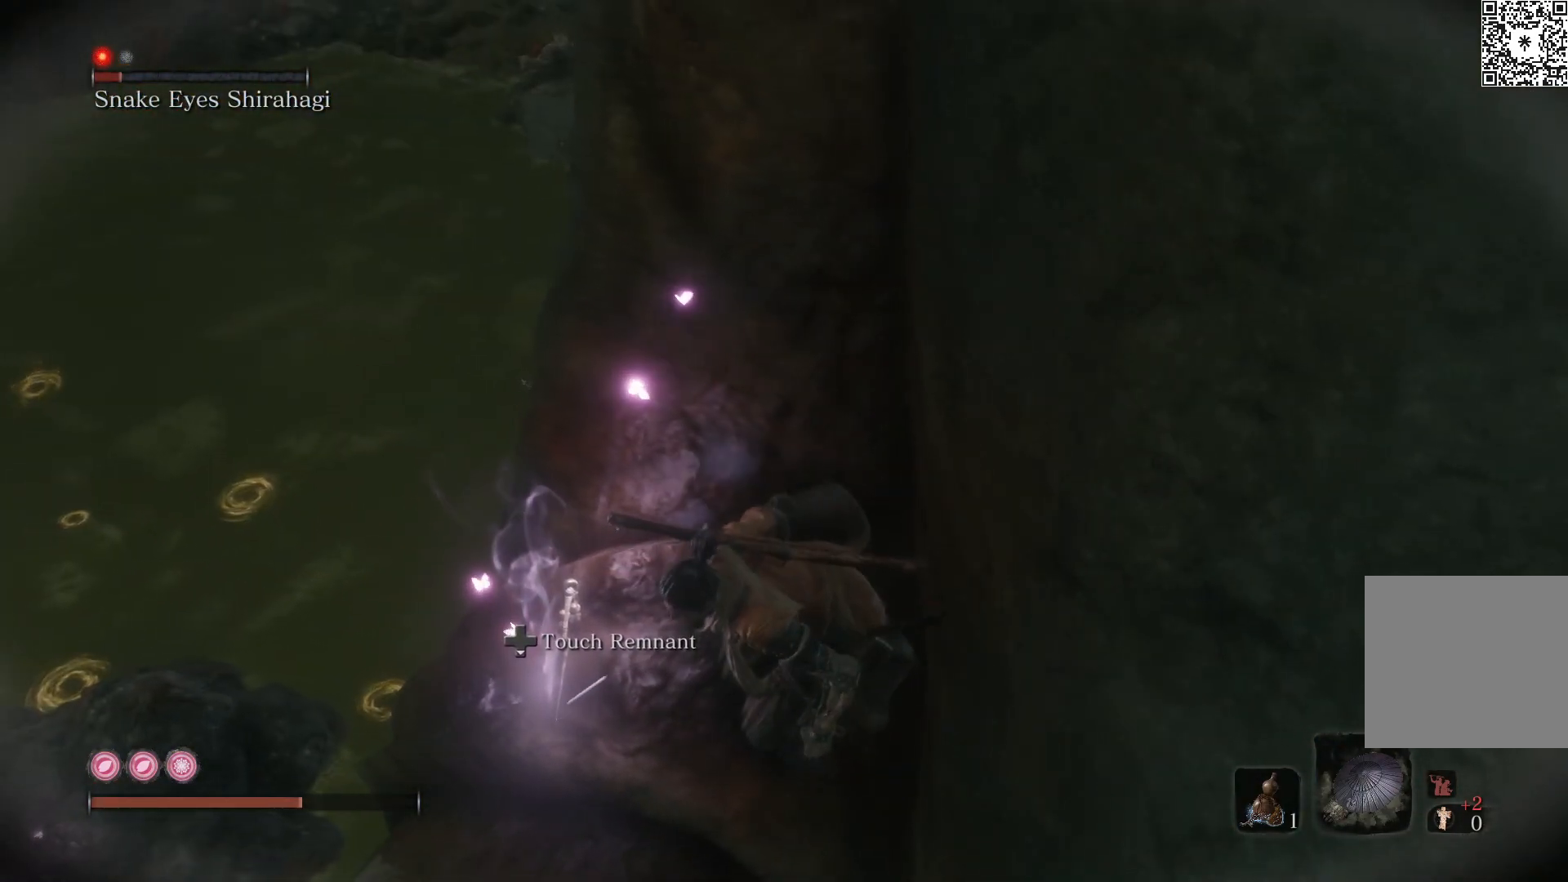
{"buttons": [], "left_stick": "center", "right_stick": "right", "events": [[50, "right_stick", "left"], [133, "left_stick", "down-left"], [217, "right_stick", "center"], [283, "left_stick", "center"], [300, "right_stick", "right"]]}
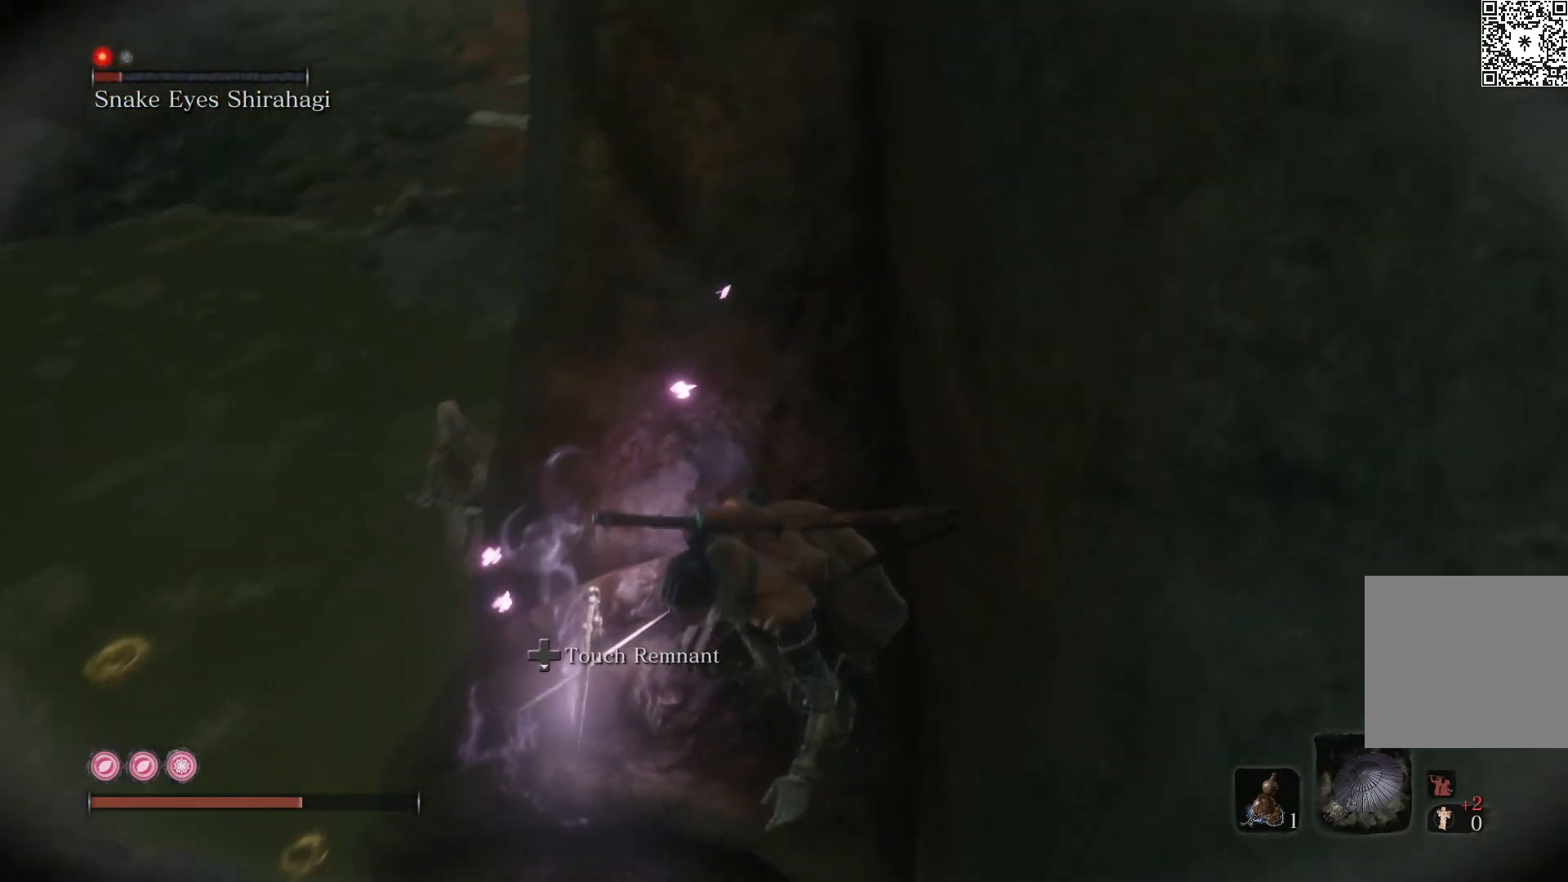
{"buttons": [], "left_stick": "center", "right_stick": "center", "events": [[100, "right_stick", "center"], [150, "left_stick", "up"], [300, "left_stick", "center"]]}
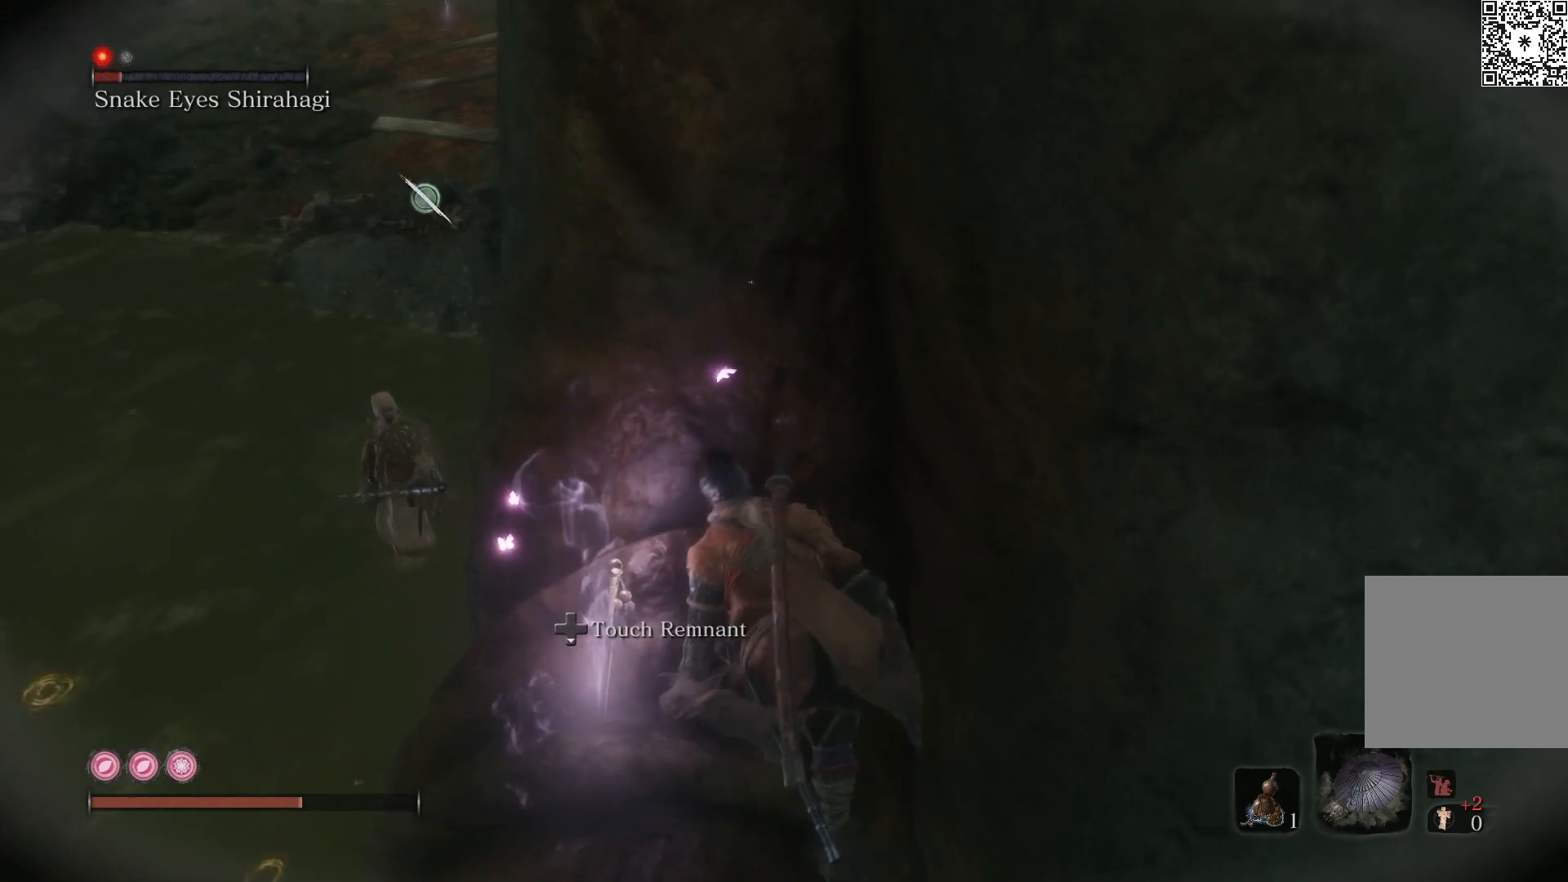
{"buttons": [], "left_stick": "center", "right_stick": "center", "events": []}
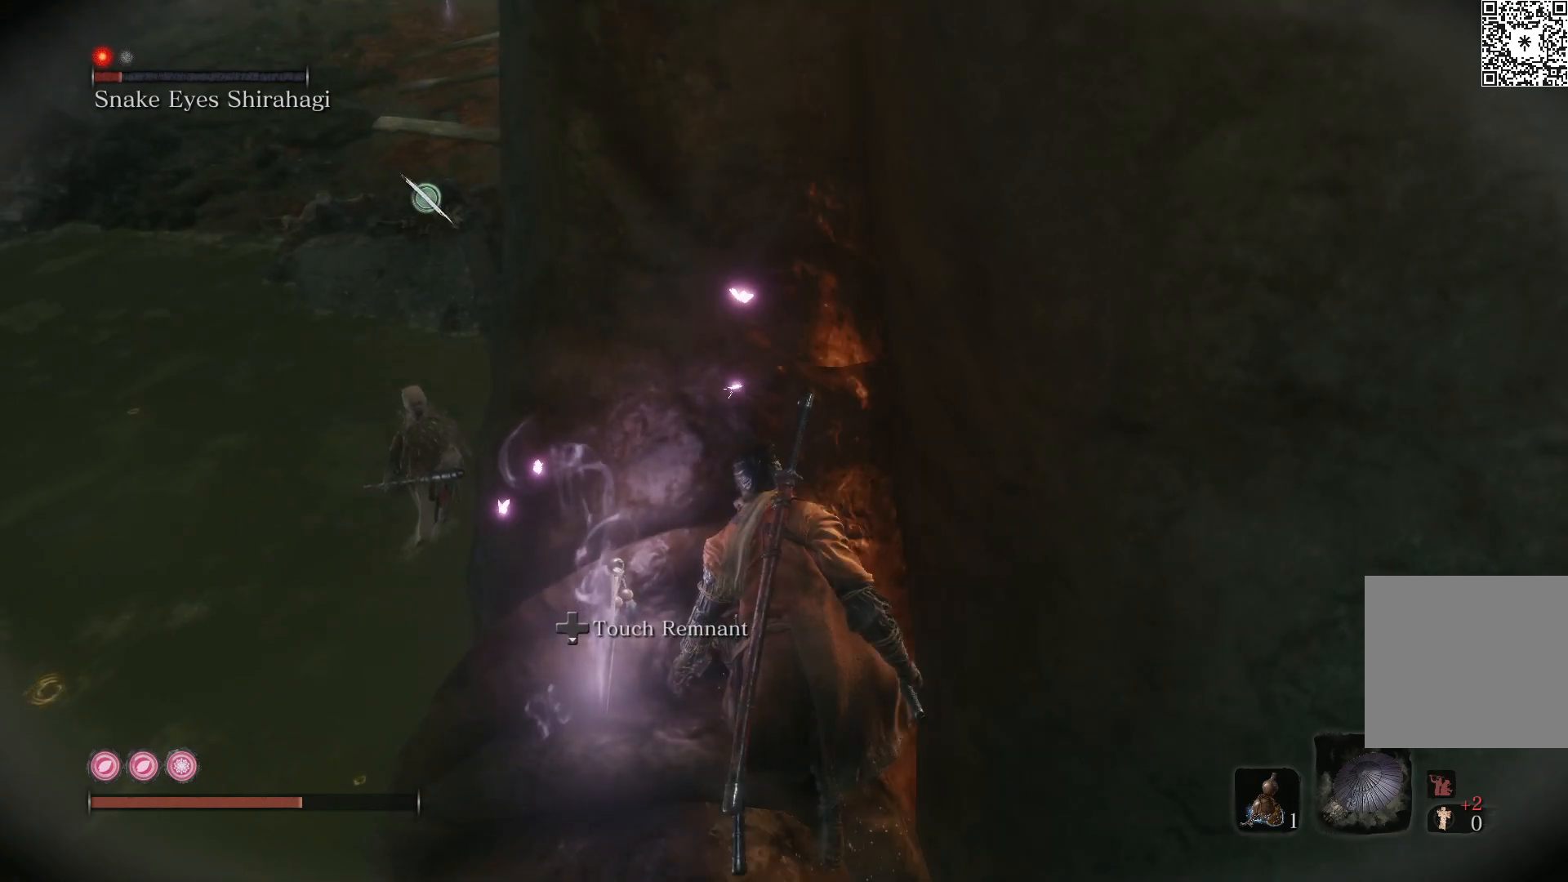
{"buttons": [], "left_stick": "center", "right_stick": "center", "events": [[33, "left_stick", "down-left"], [317, "left_stick", "center"]]}
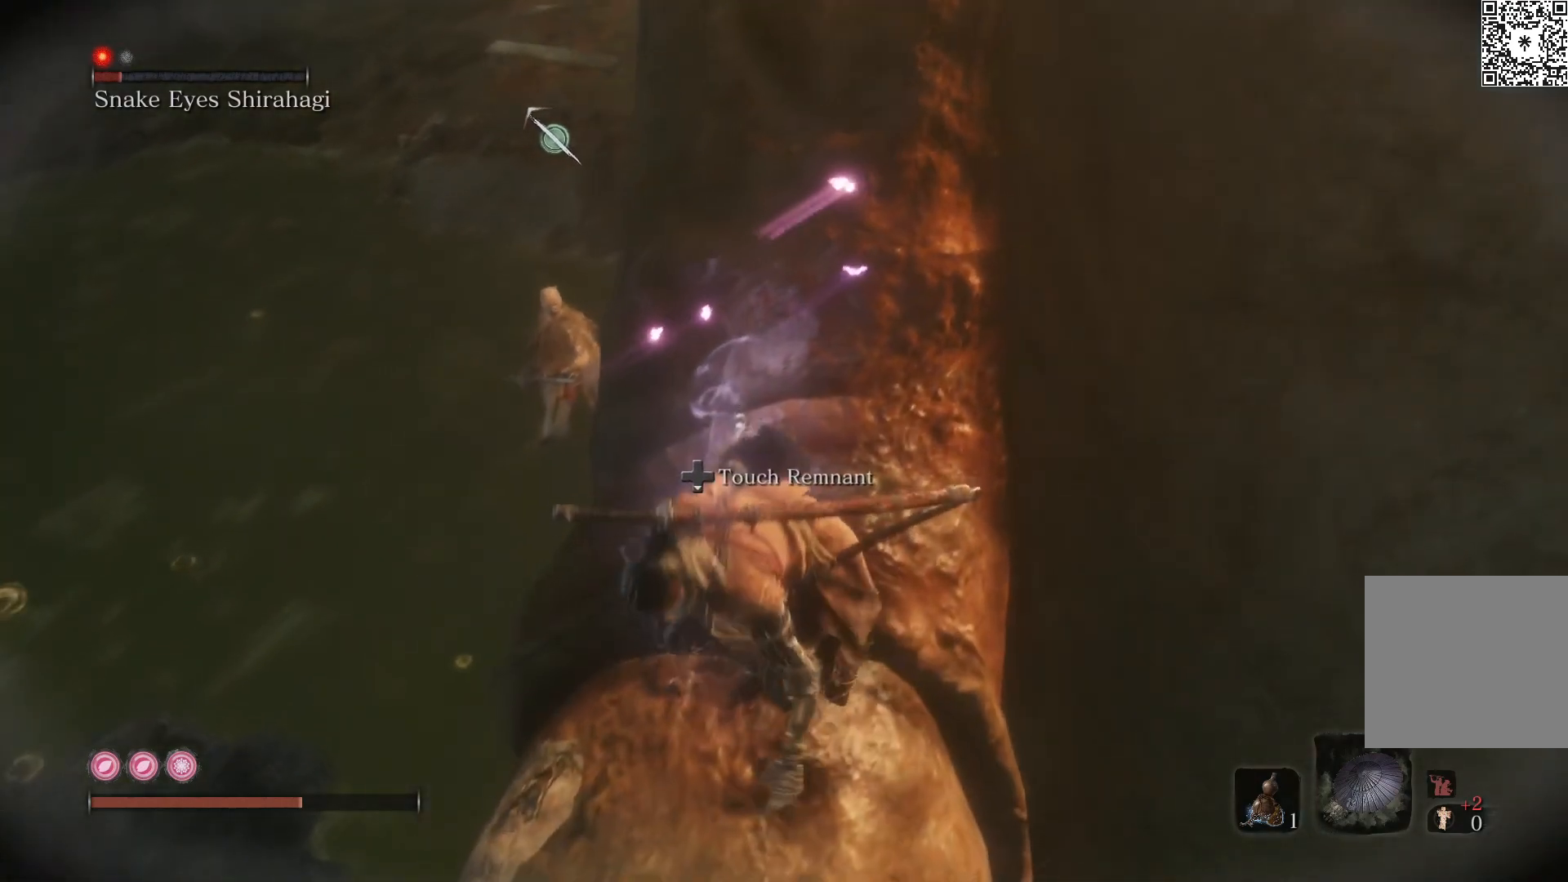
{"buttons": [], "left_stick": "center", "right_stick": "center", "events": [[17, "left_stick", "up-right"], [350, "left_stick", "center"]]}
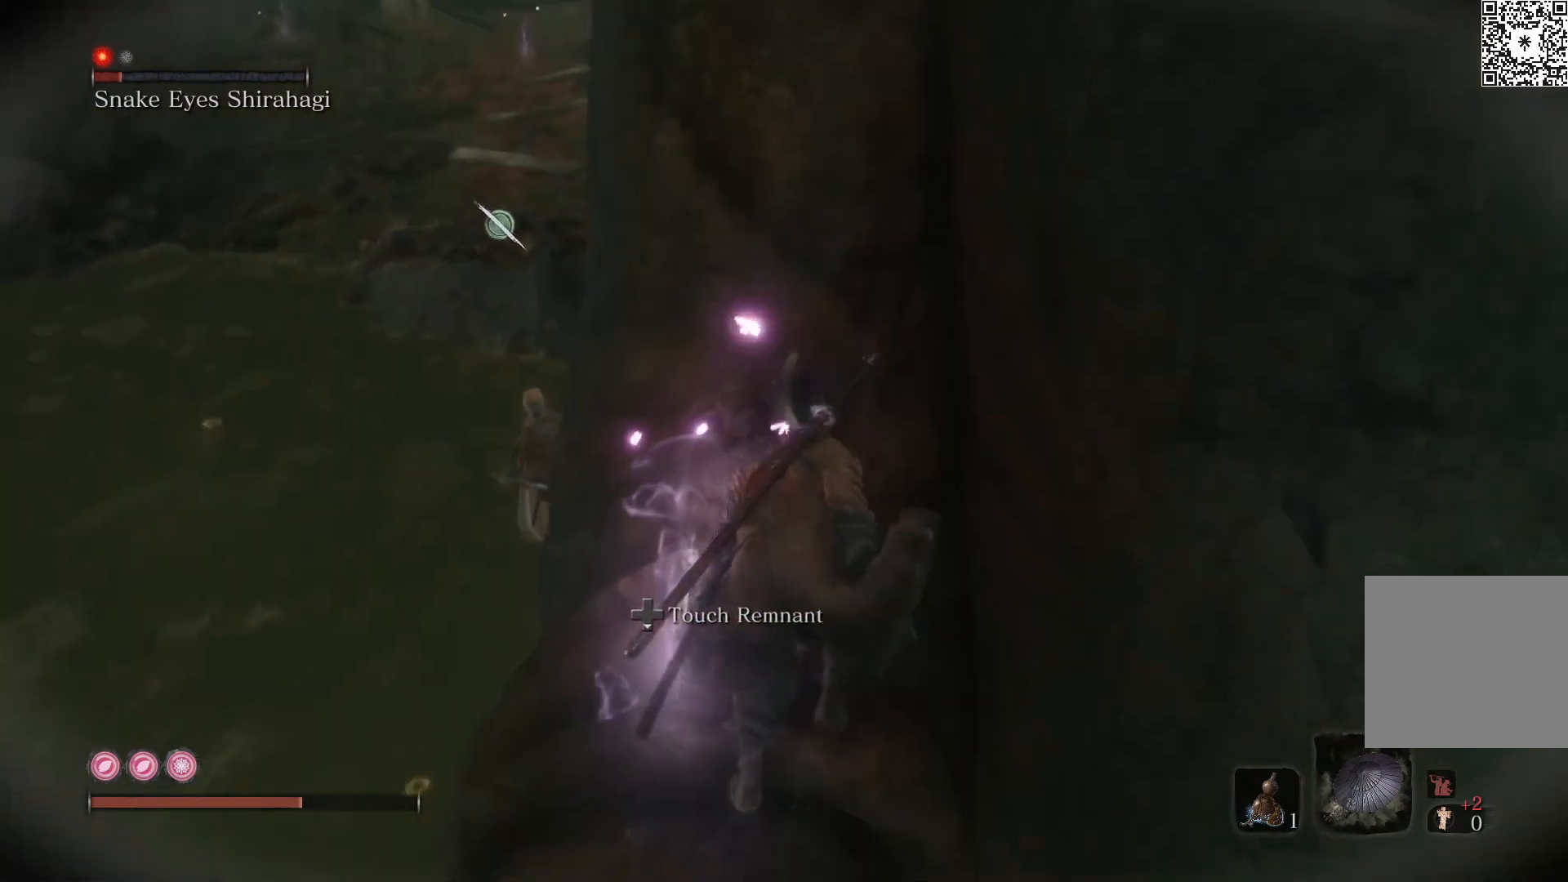
{"buttons": [], "left_stick": "center", "right_stick": "center", "events": [[200, "DPAD_RIGHT", "down"], [317, "DPAD_RIGHT", "up"]]}
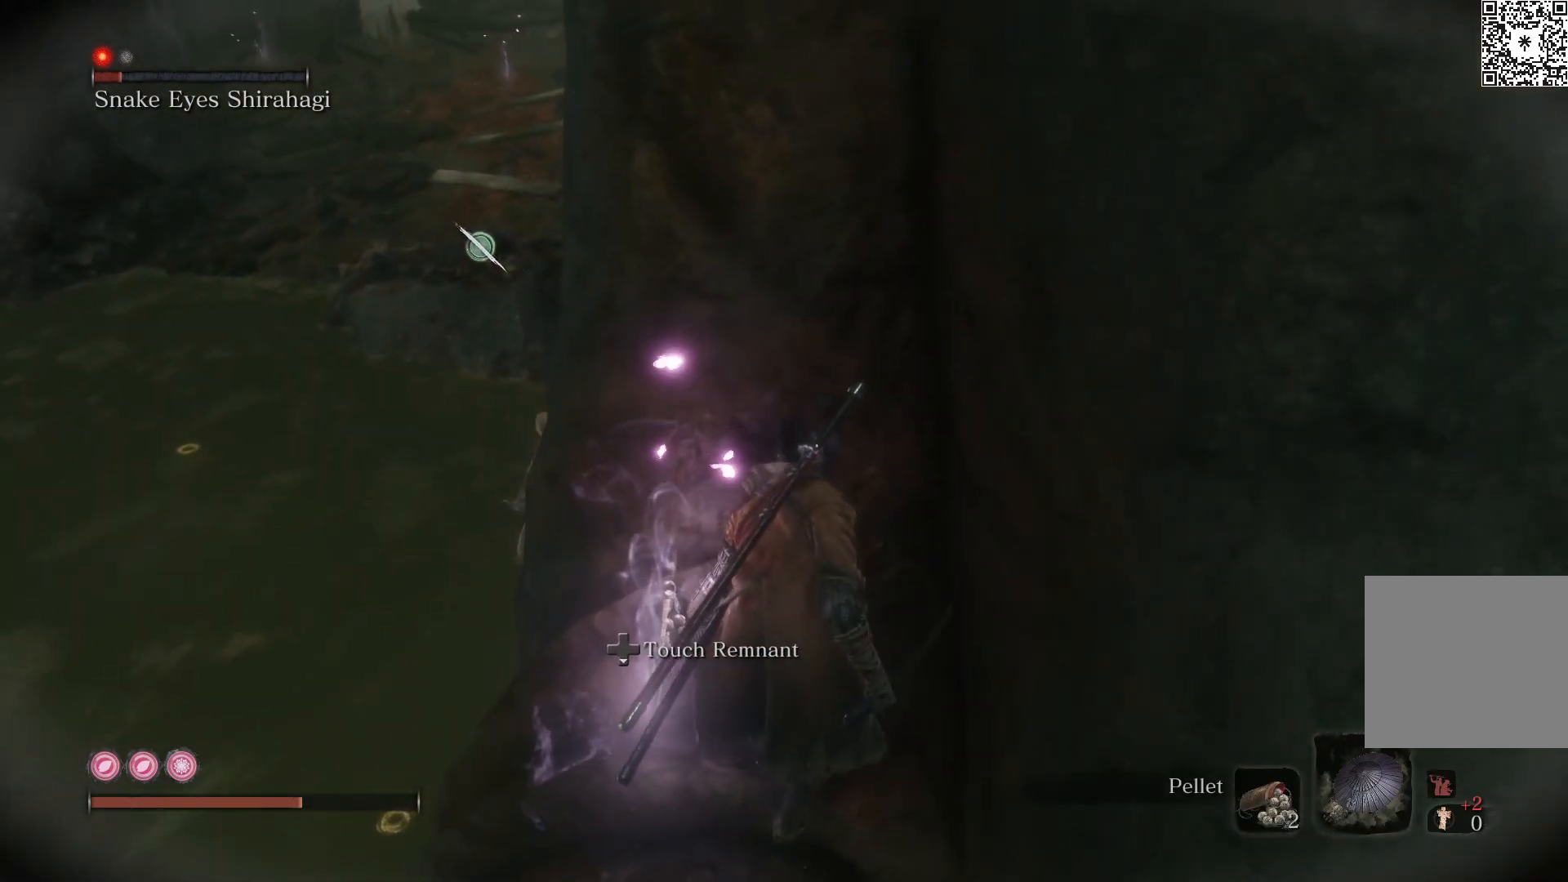
{"buttons": ["DPAD_LEFT"], "left_stick": "center", "right_stick": "center", "events": [[183, "DPAD_UP", "down"], [283, "DPAD_UP", "up"], [500, "DPAD_LEFT", "down"]]}
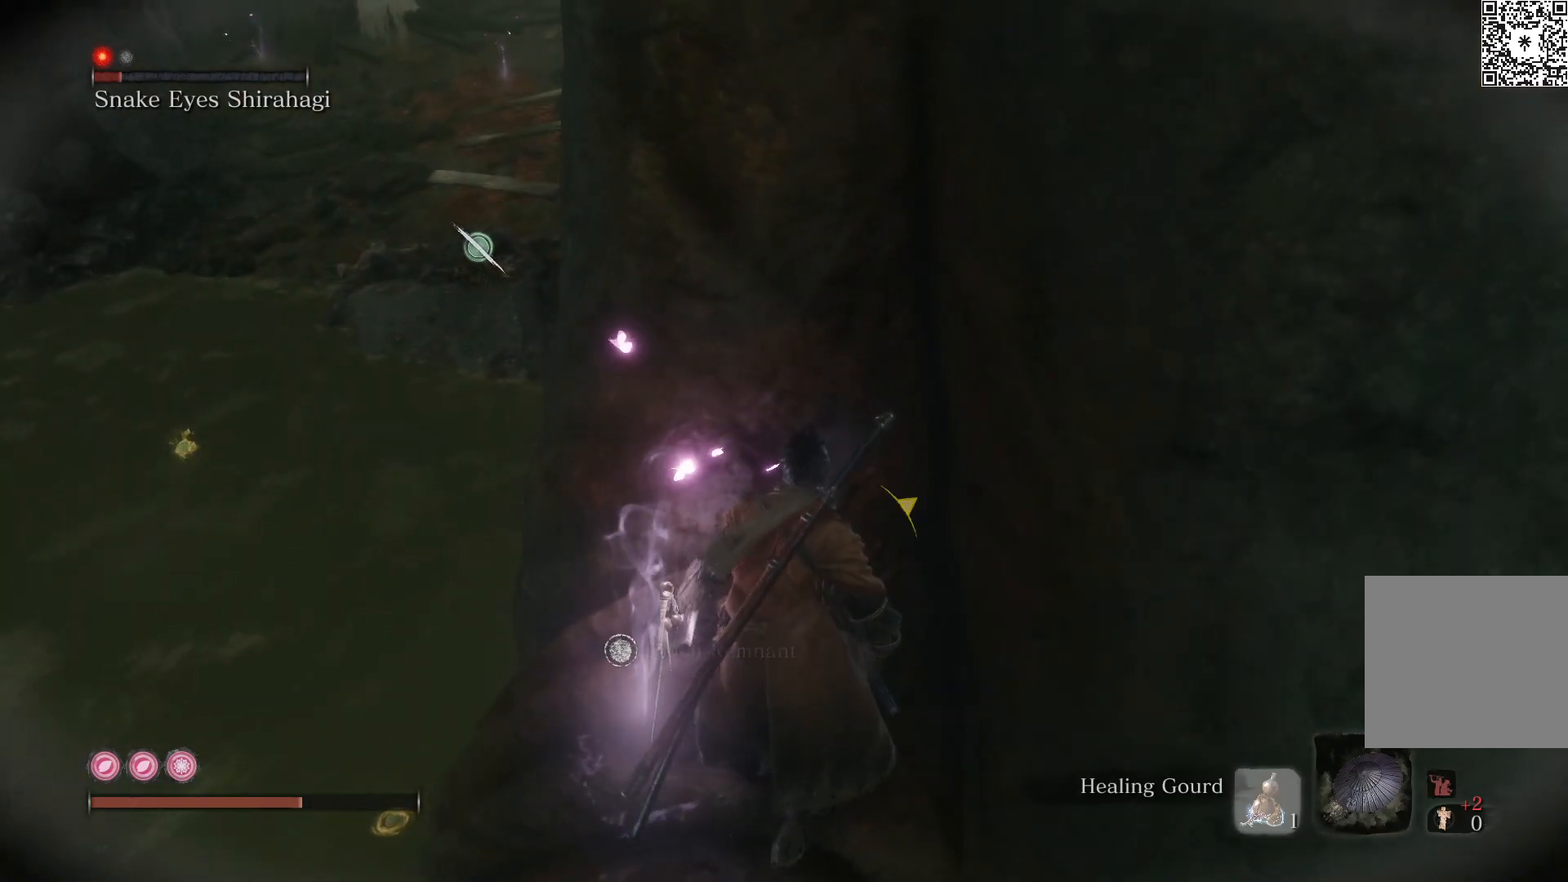
{"buttons": [], "left_stick": "center", "right_stick": "center", "events": [[83, "DPAD_LEFT", "up"], [167, "right_stick", "right"], [400, "right_stick", "center"]]}
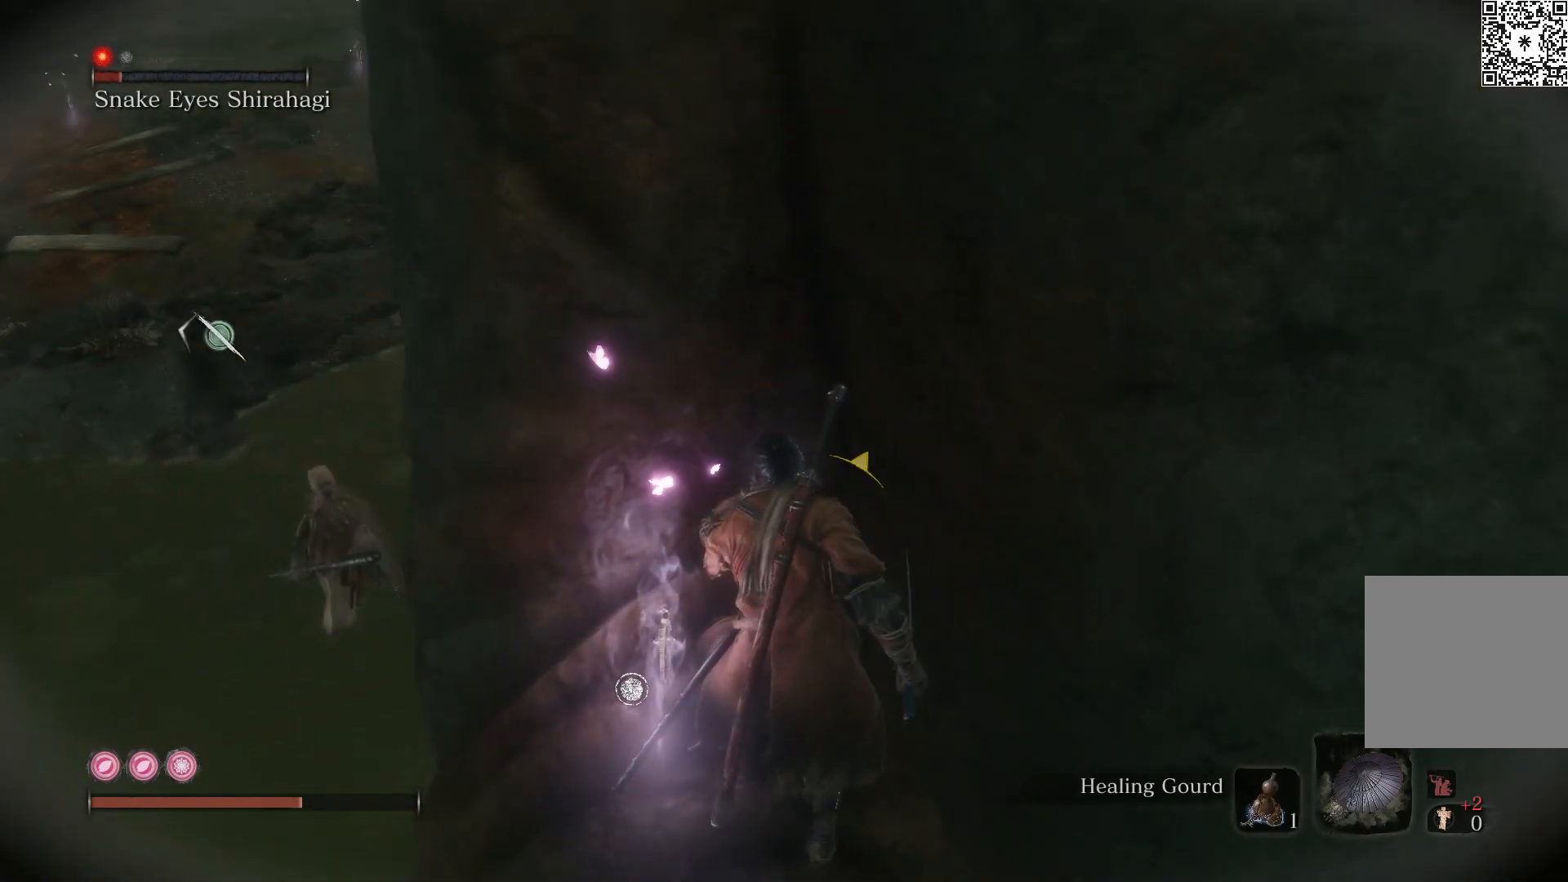
{"buttons": [], "left_stick": "center", "right_stick": "center", "events": []}
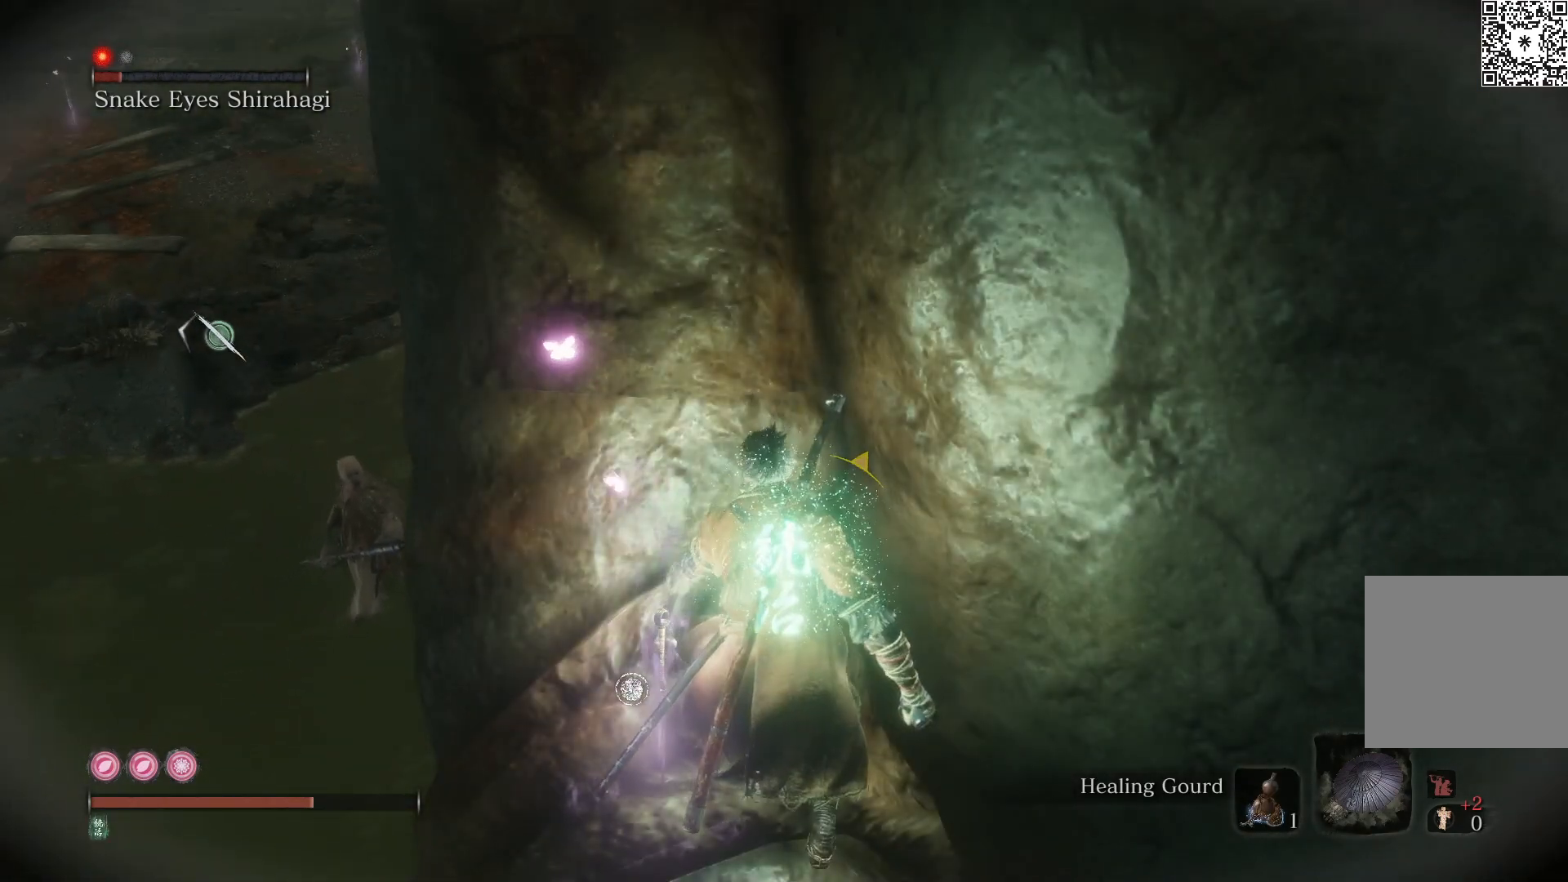
{"buttons": [], "left_stick": "center", "right_stick": "center", "events": [[33, "right_stick", "right"], [183, "right_stick", "center"]]}
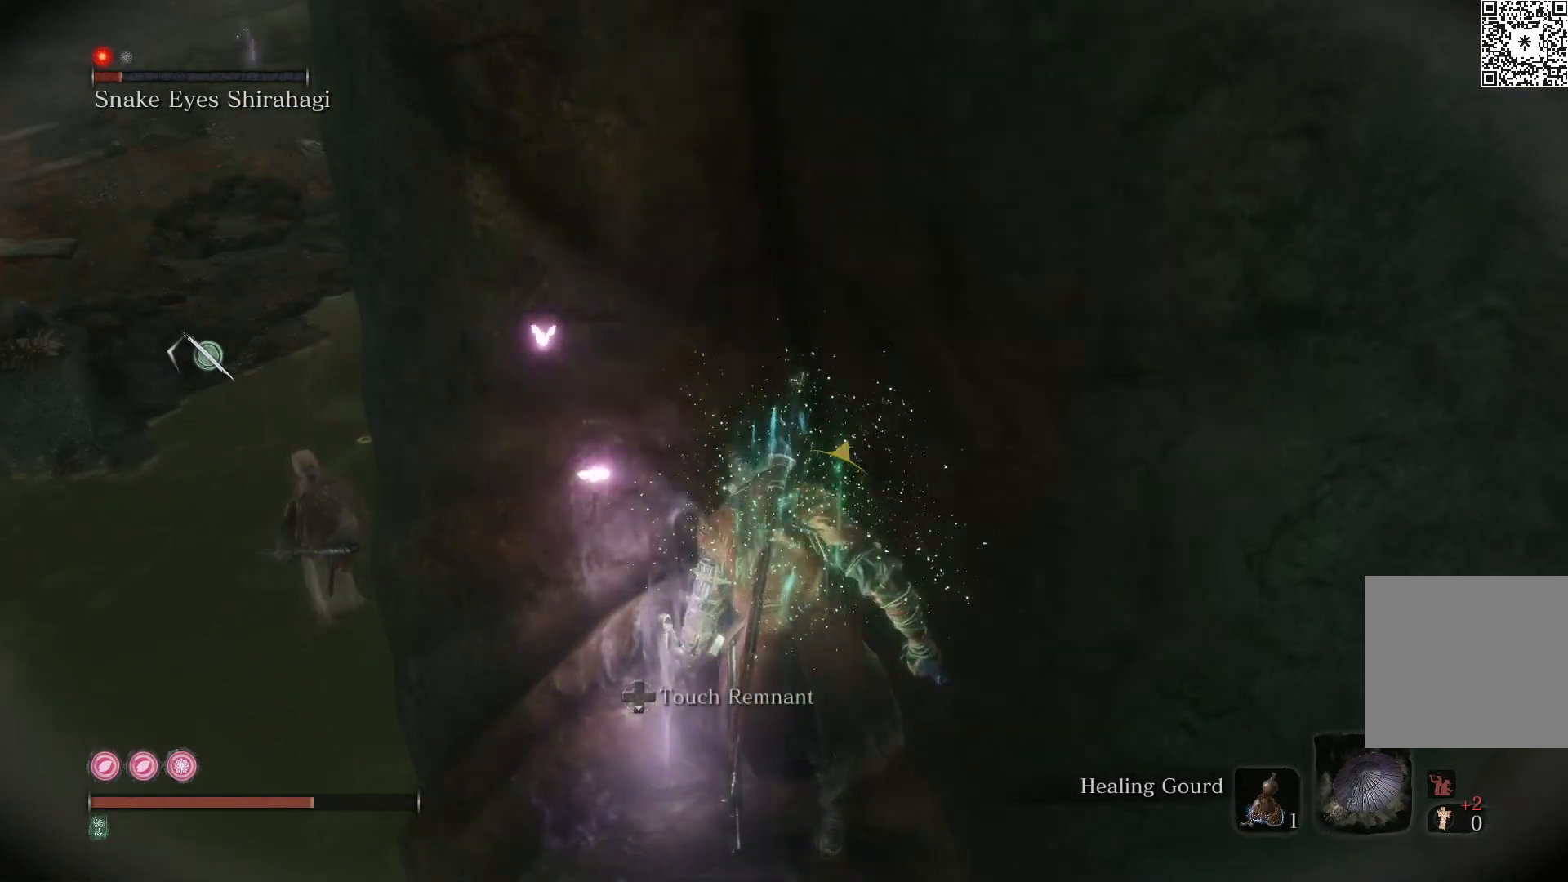
{"buttons": [], "left_stick": "center", "right_stick": "center", "events": [[217, "left_stick", "down-left"], [350, "right_stick", "right"], [483, "right_stick", "center"], [500, "left_stick", "center"]]}
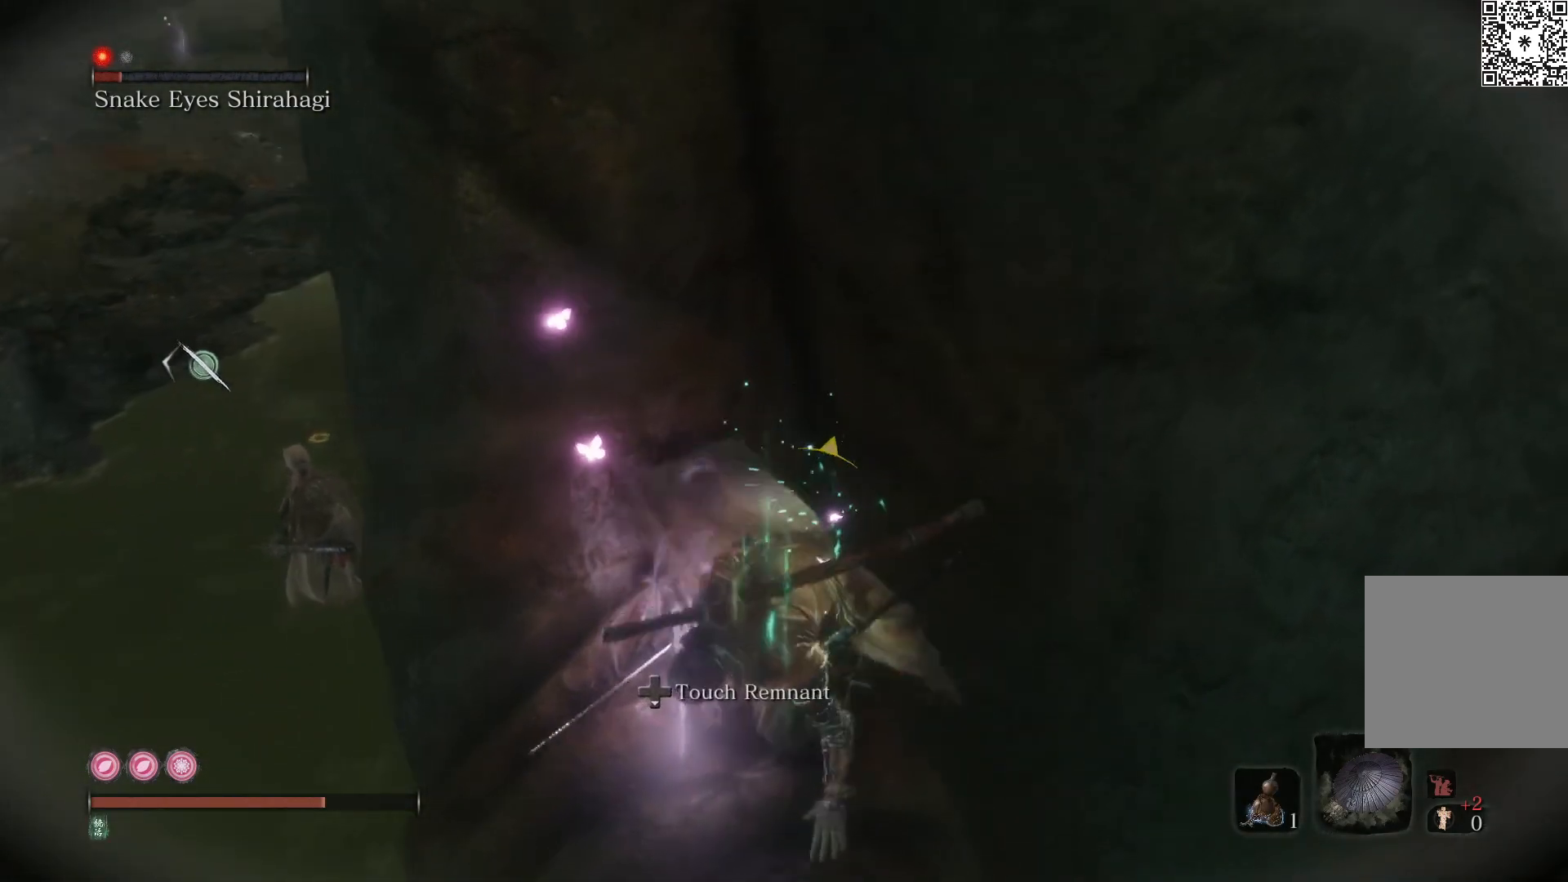
{"buttons": [], "left_stick": "center", "right_stick": "center", "events": [[200, "right_stick", "right"], [317, "right_stick", "center"]]}